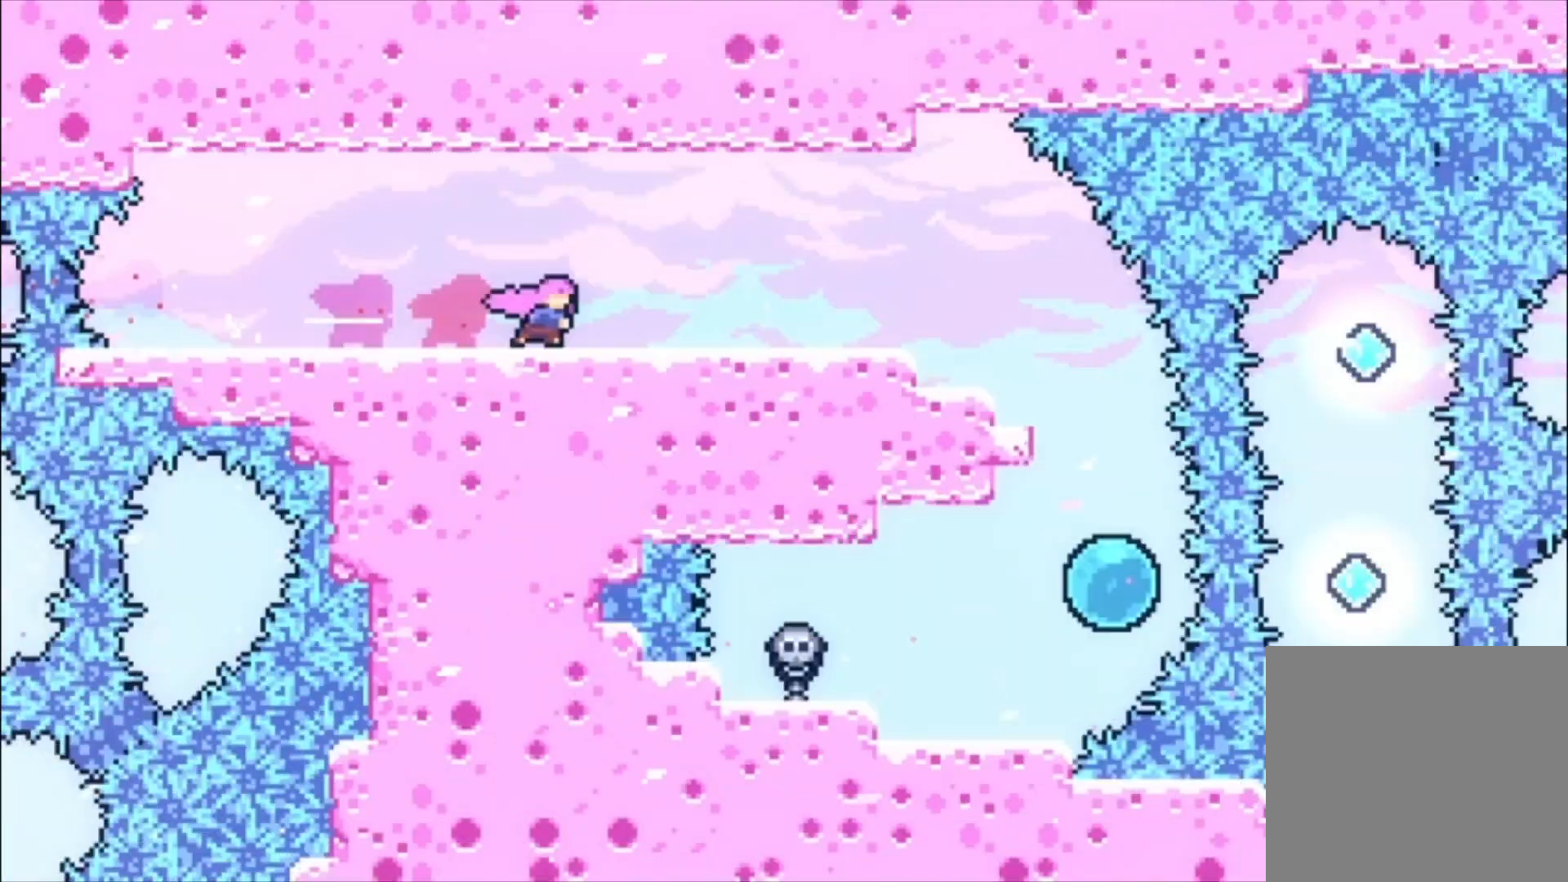
Gameplay with a controller (Xbox layout); each line is a JSON object with the inputs held at the frame after it. "events" lists button and stick changes between this image and that frame as [ms after this image, input, new state], when the widget could be followed in between. Not read: left_stick right_stick.
{"buttons": [], "events": []}
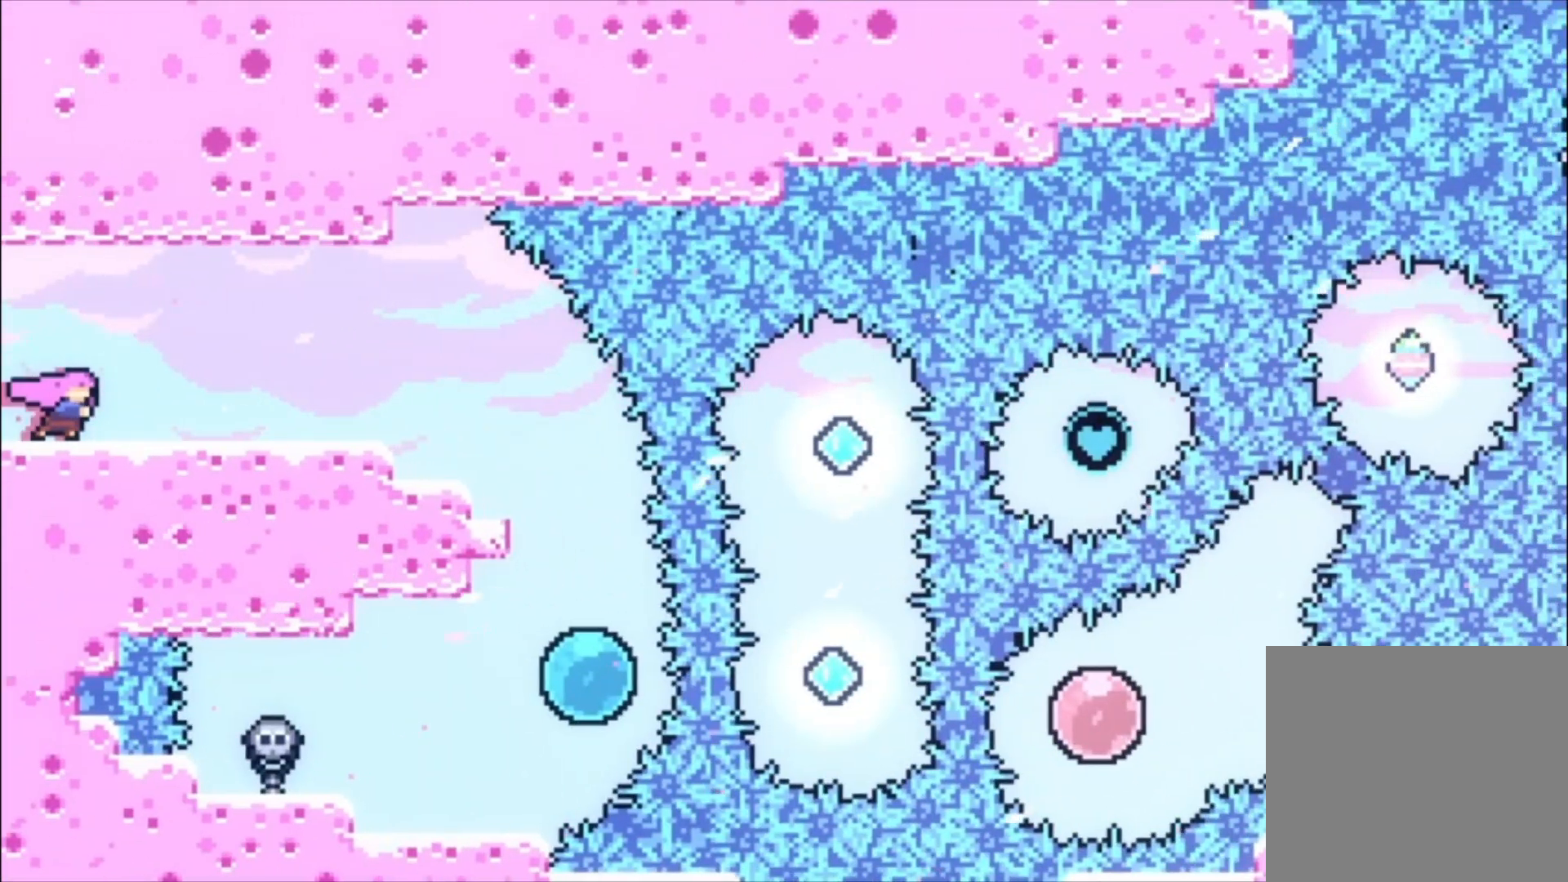
{"buttons": [], "events": []}
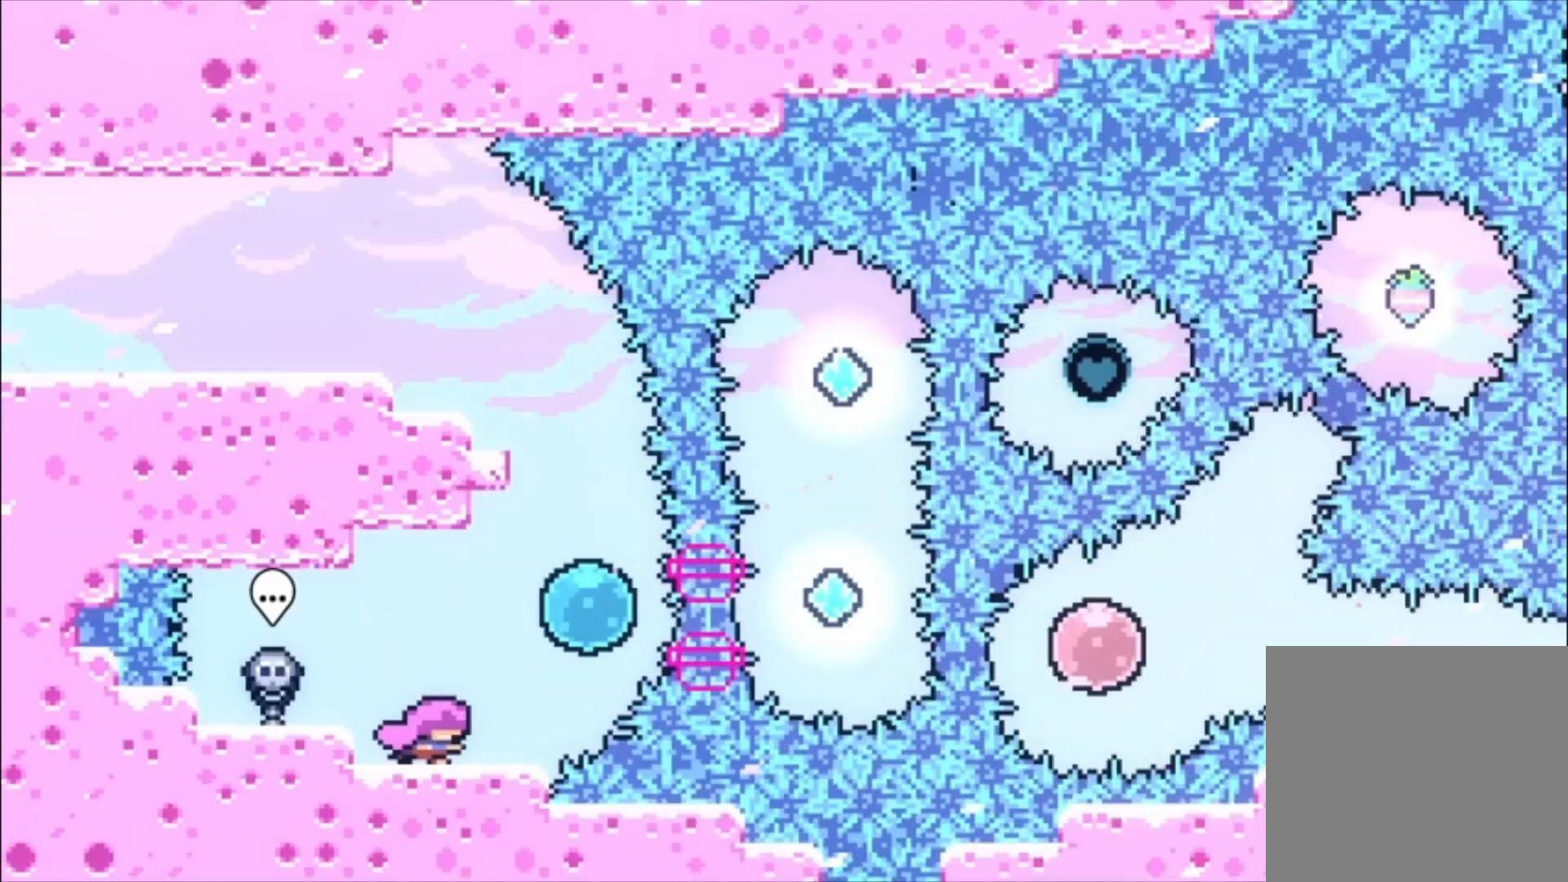
{"buttons": ["B"], "events": [[67, "A", "down"], [233, "A", "up"], [400, "B", "down"]]}
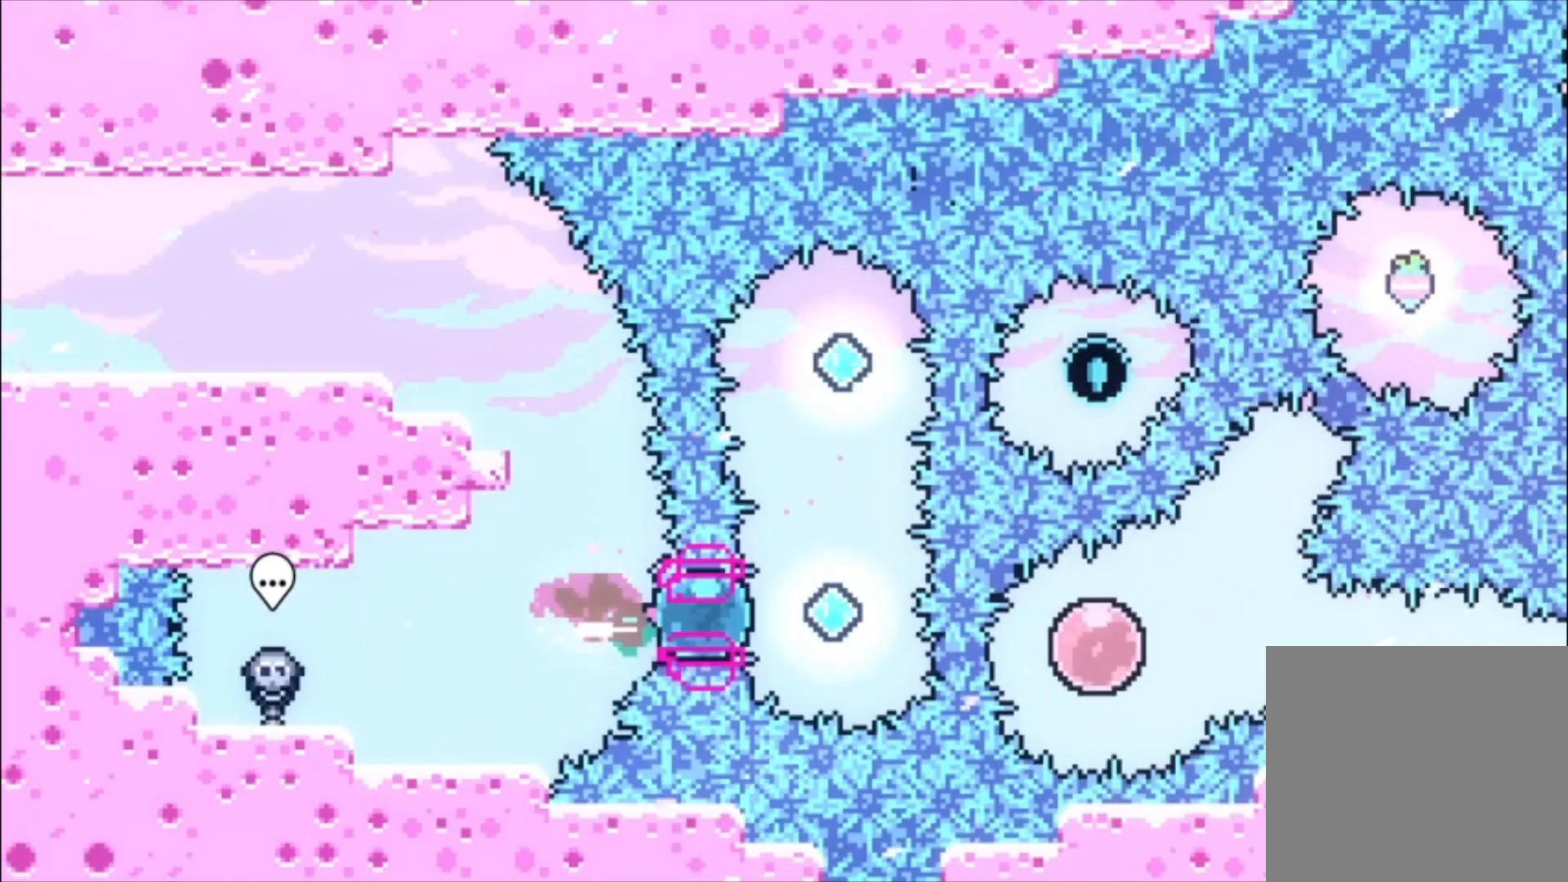
{"buttons": [], "events": [[33, "B", "up"], [200, "X", "down"], [400, "X", "up"]]}
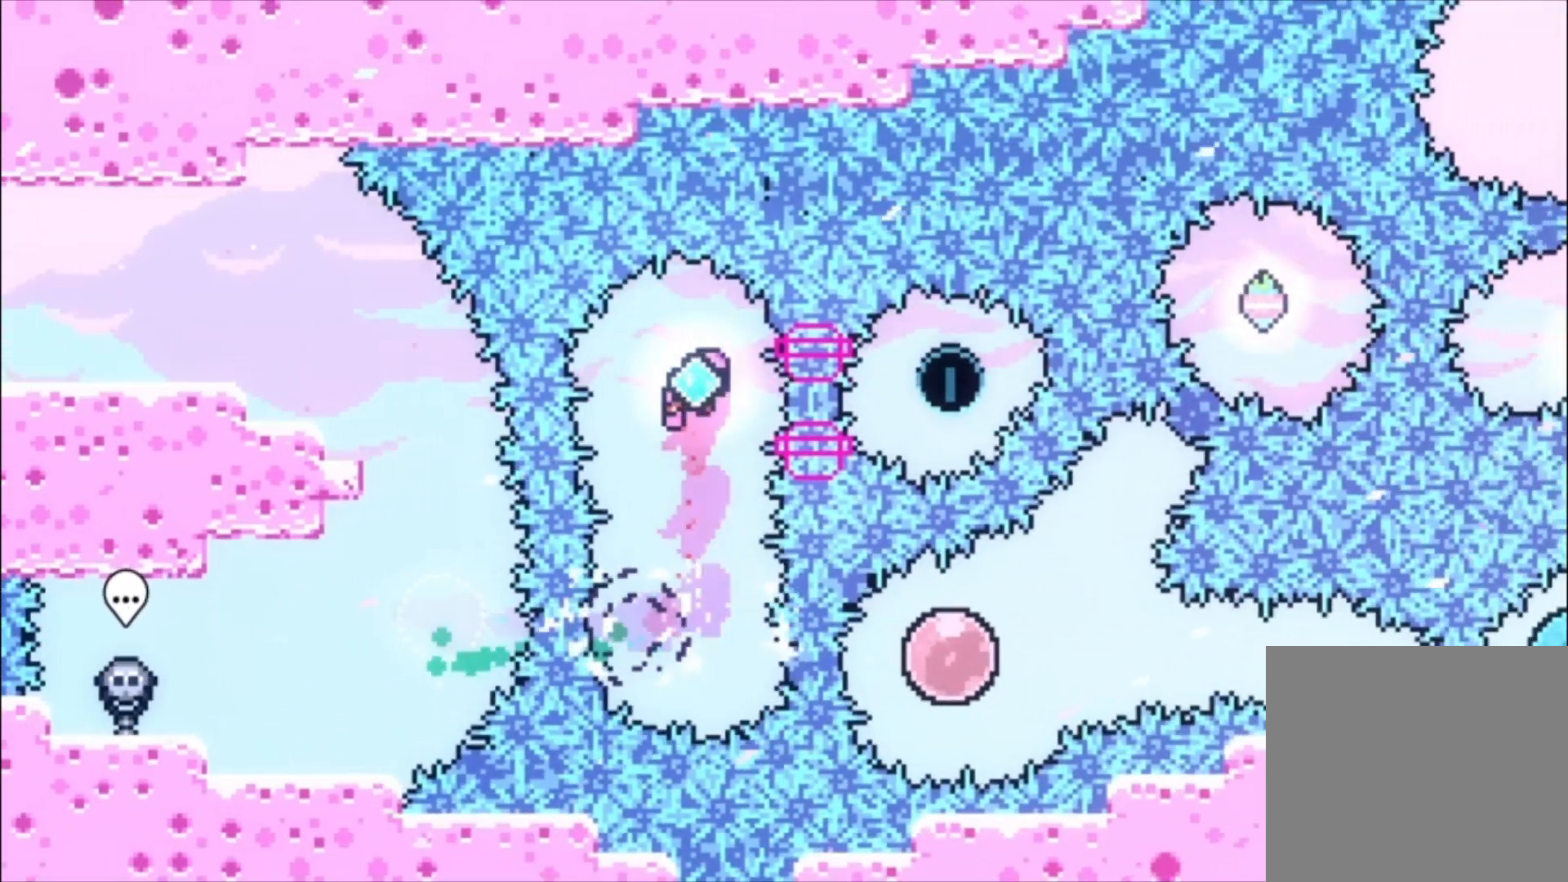
{"buttons": ["B"], "events": [[133, "B", "down"], [300, "B", "up"], [467, "B", "down"]]}
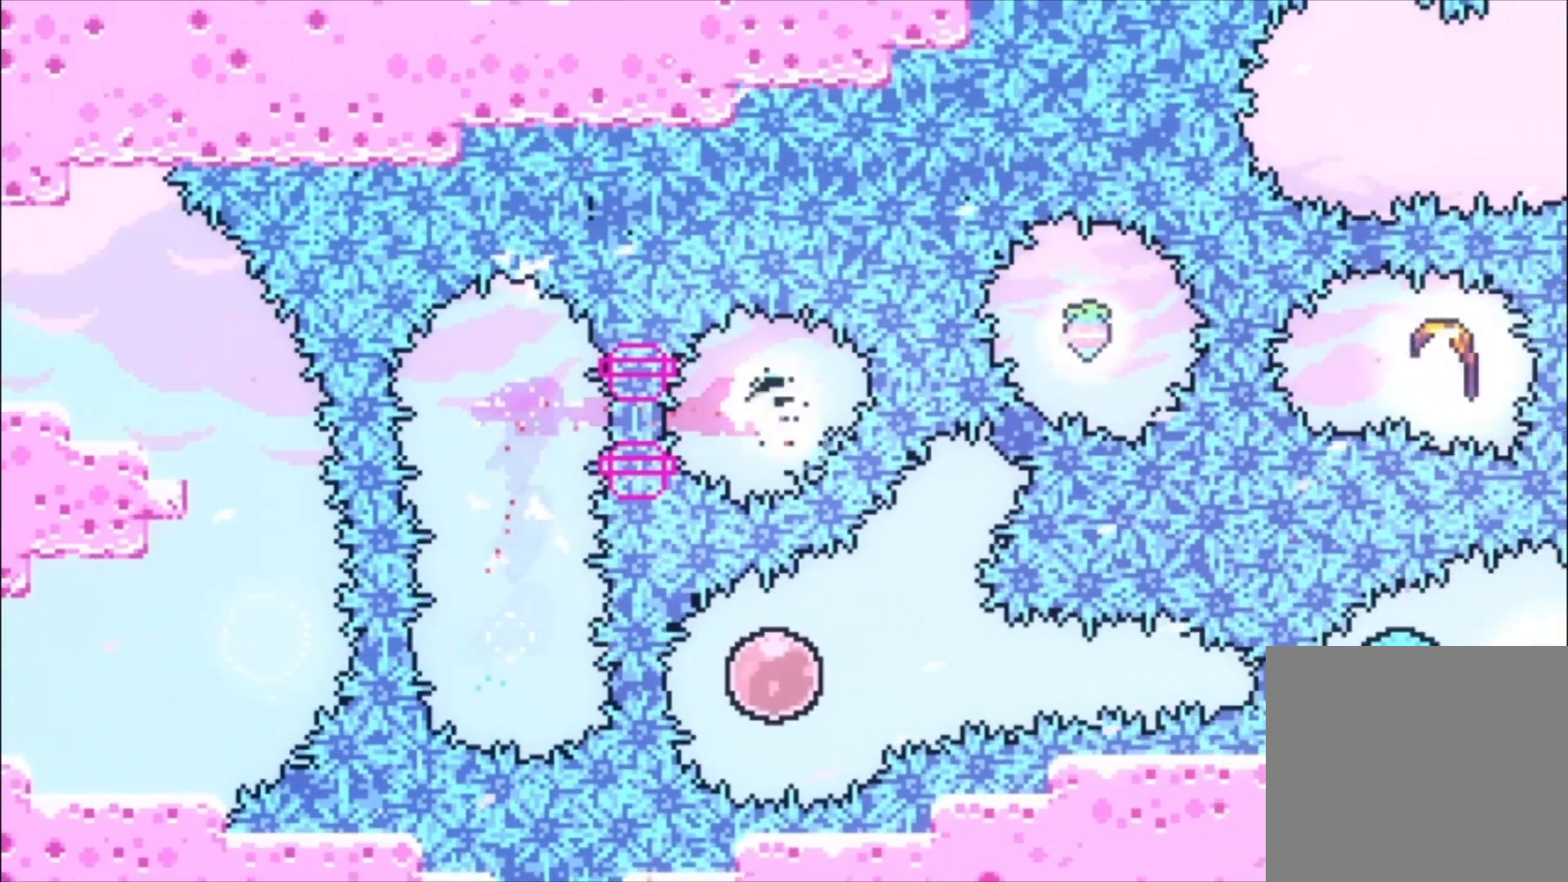
{"buttons": [], "events": [[100, "B", "up"]]}
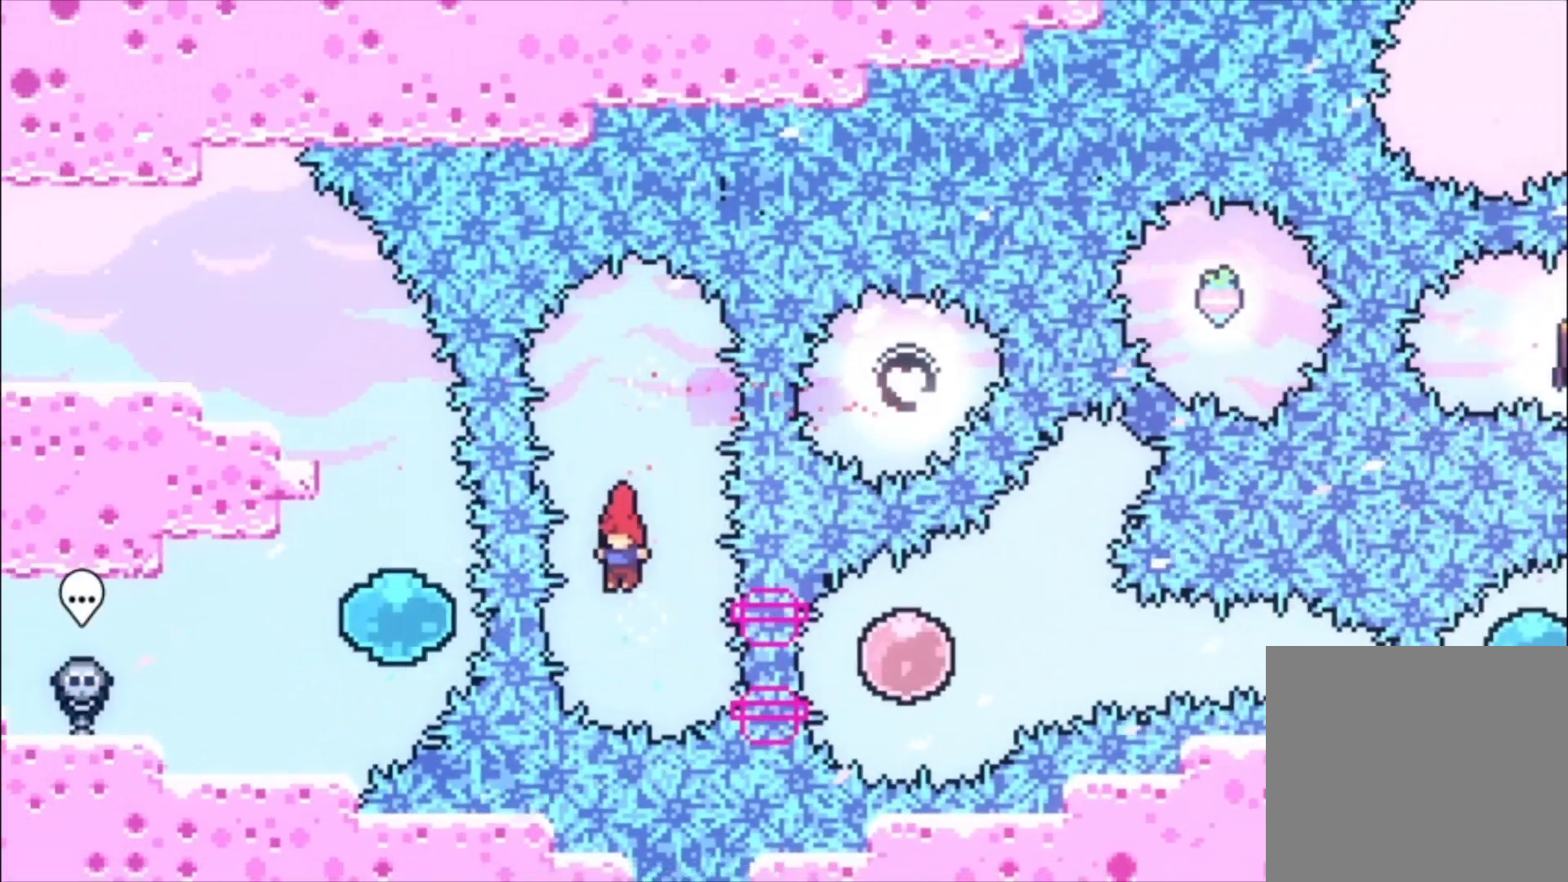
{"buttons": [], "events": [[200, "B", "down"], [300, "B", "up"]]}
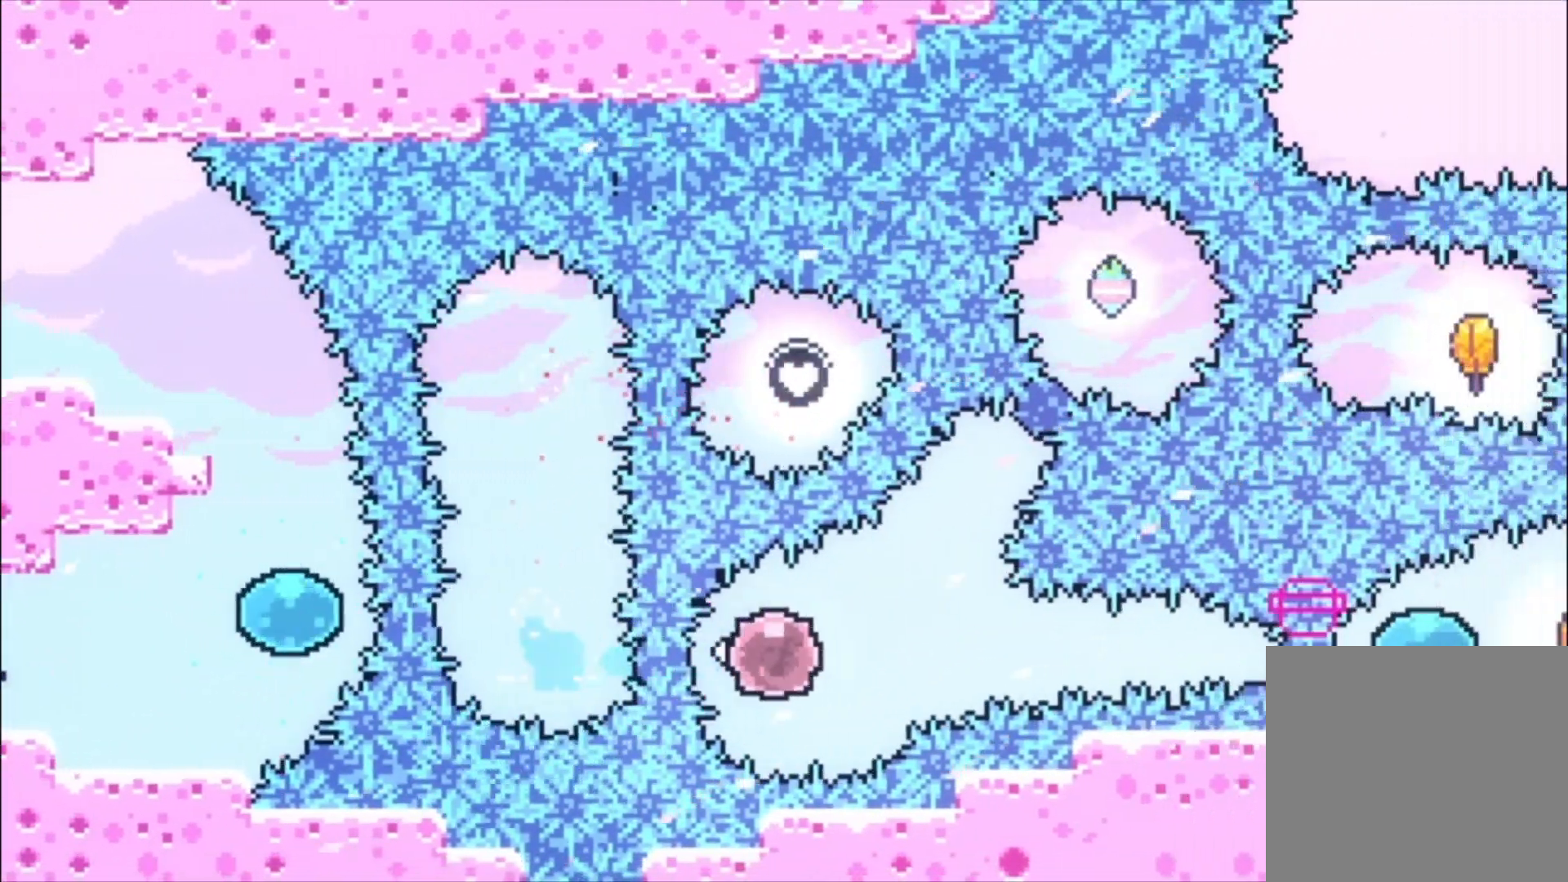
{"buttons": [], "events": []}
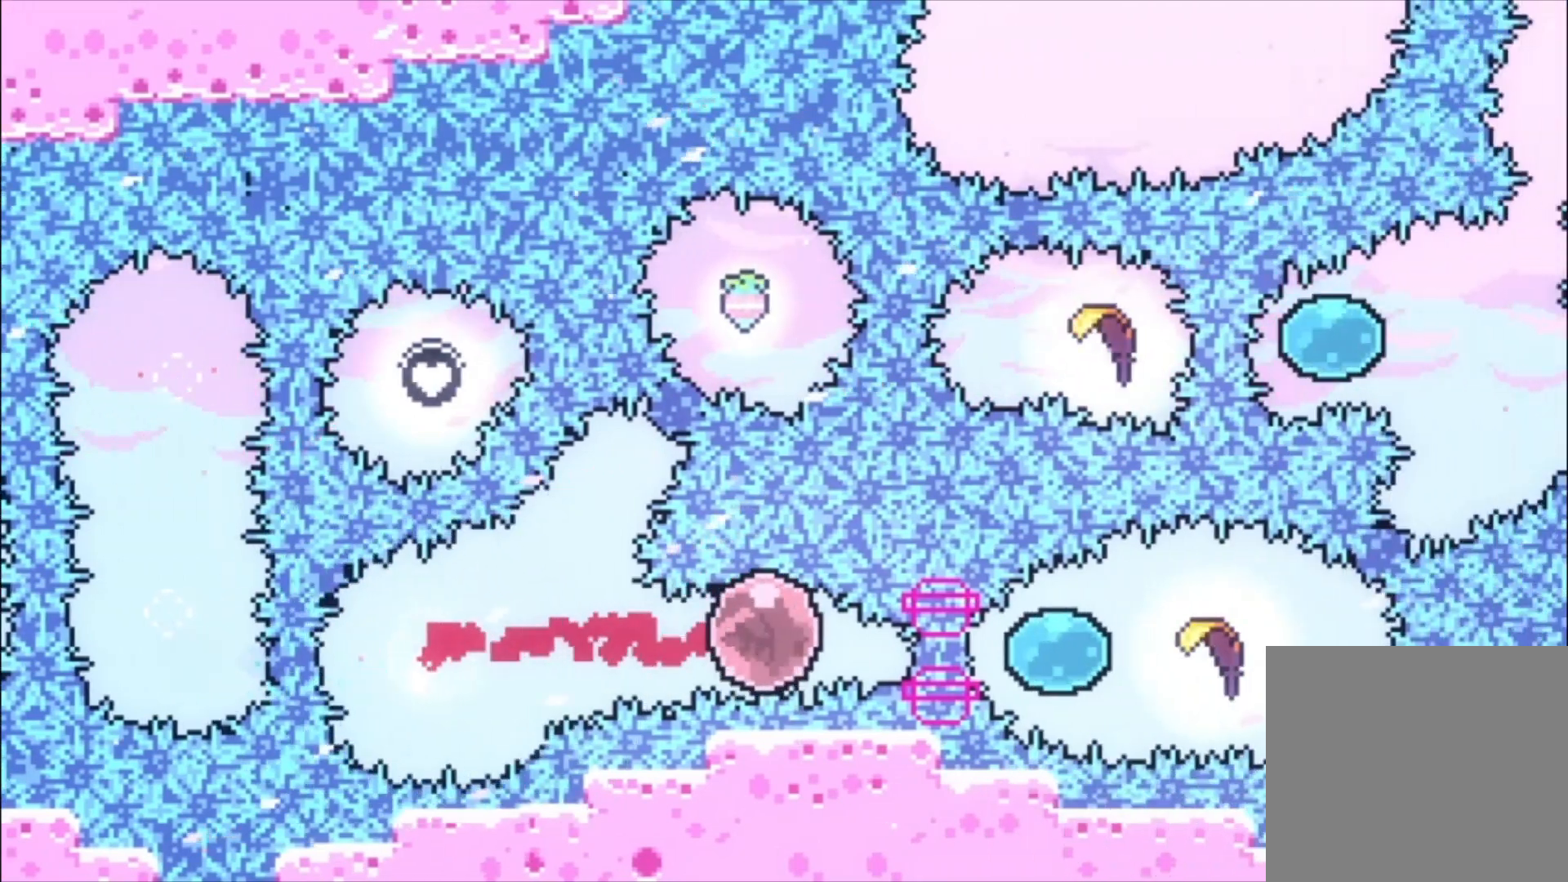
{"buttons": [], "events": [[133, "B", "down"], [267, "B", "up"]]}
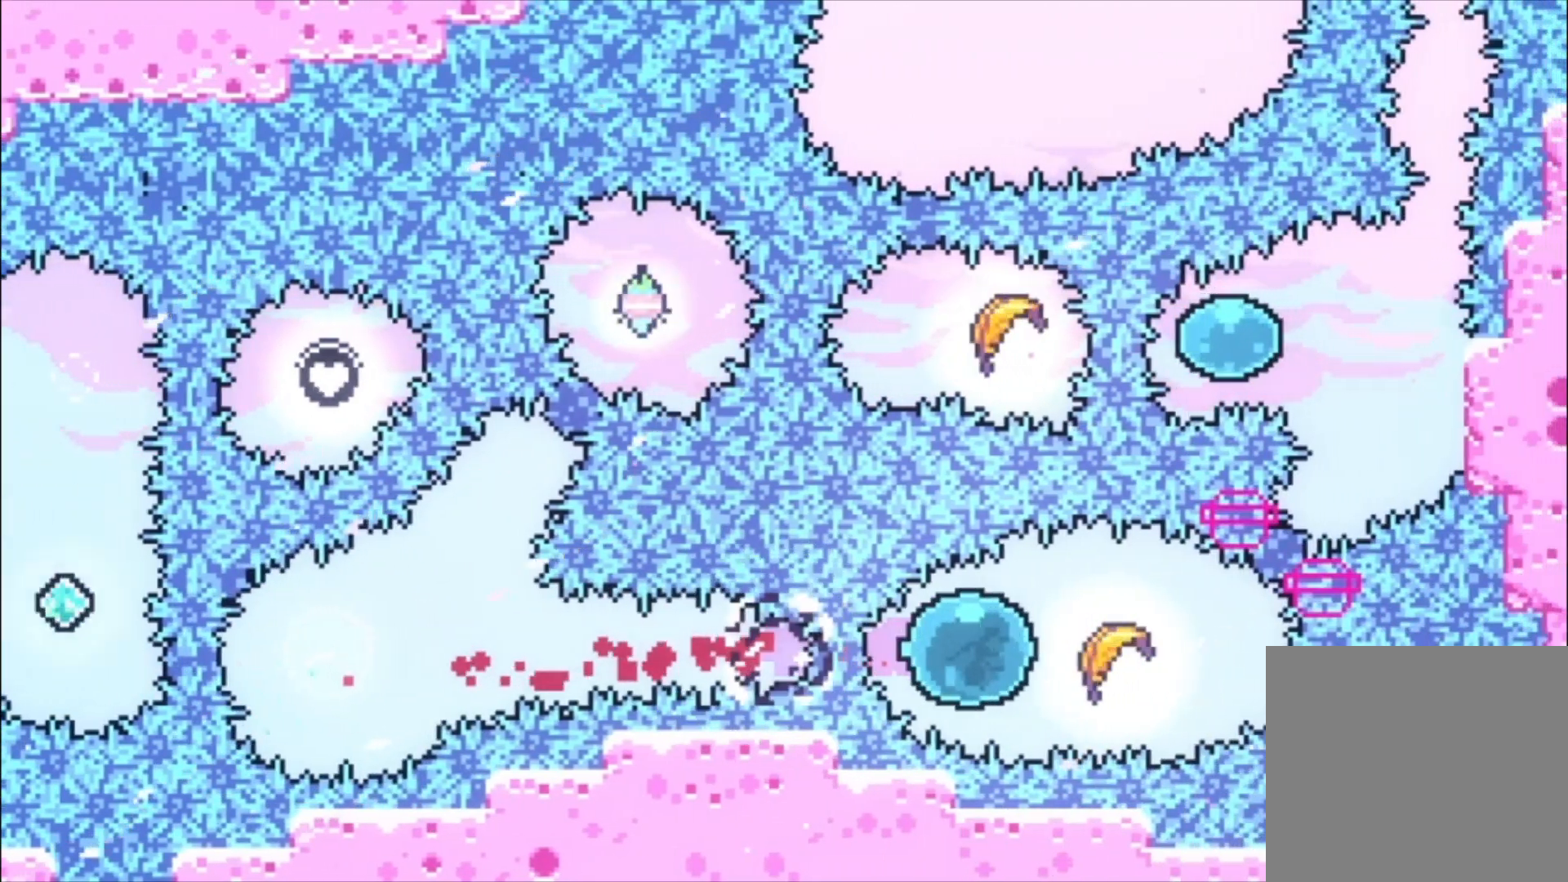
{"buttons": ["L1"], "events": [[167, "L1", "down"], [333, "L1", "up"], [467, "L1", "down"]]}
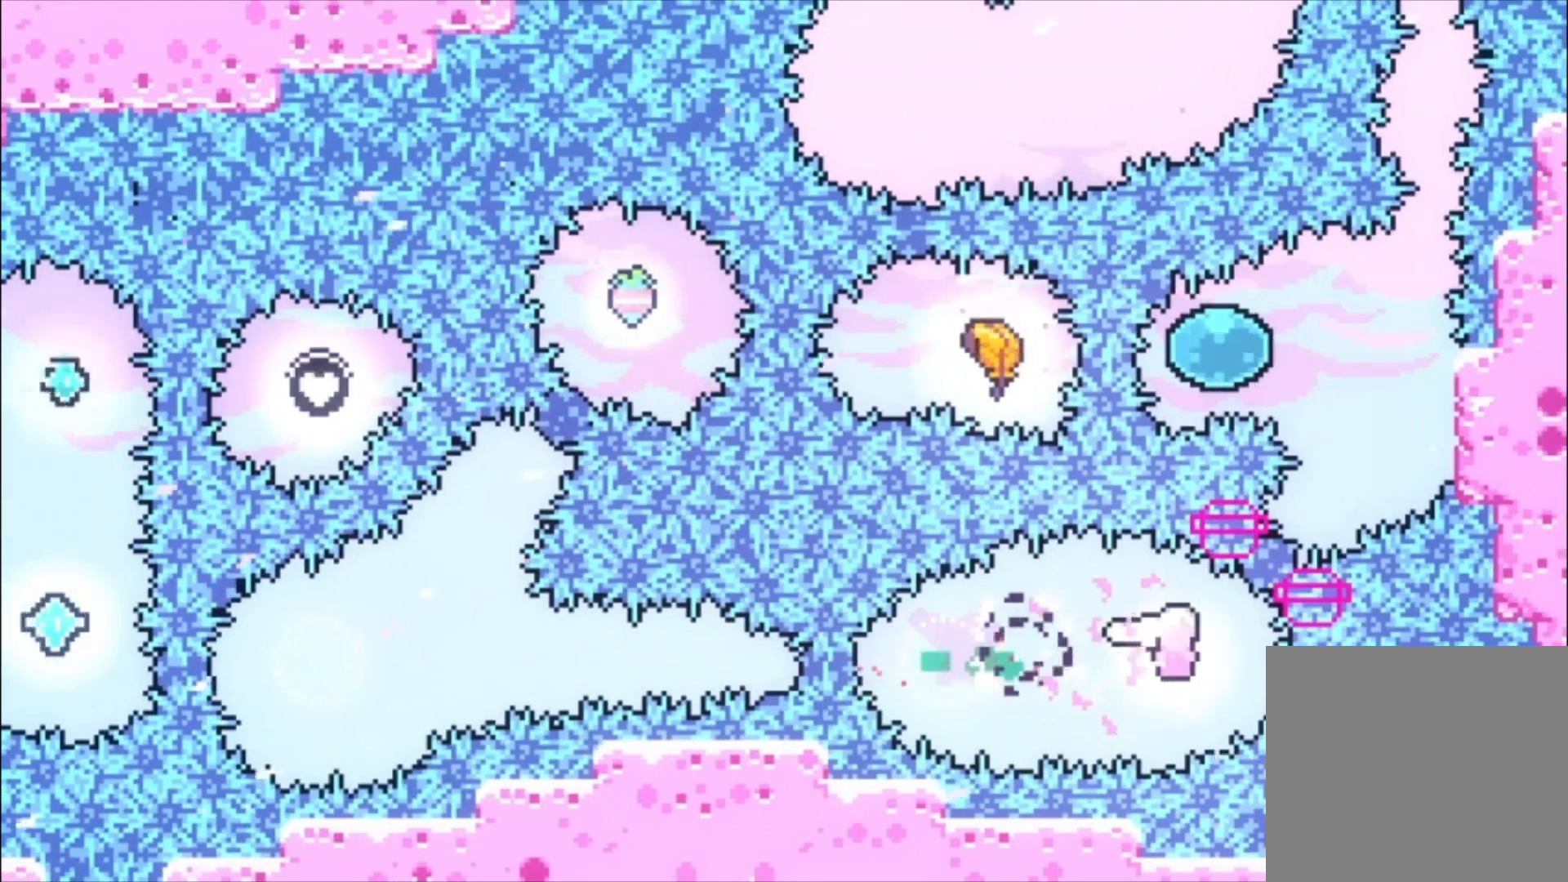
{"buttons": ["L1"], "events": []}
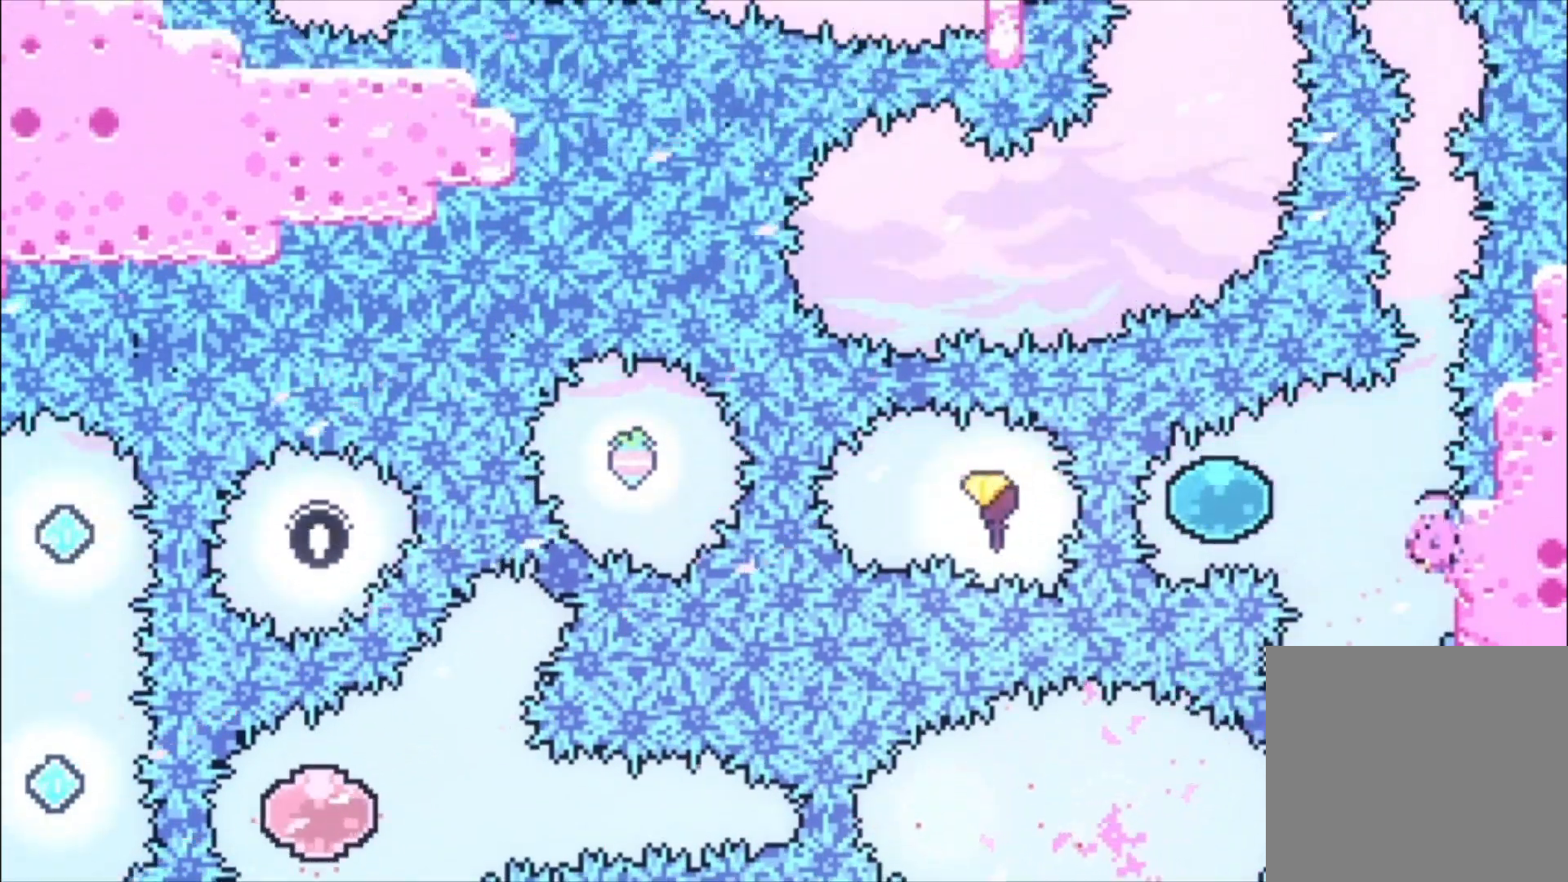
{"buttons": ["L1"], "events": []}
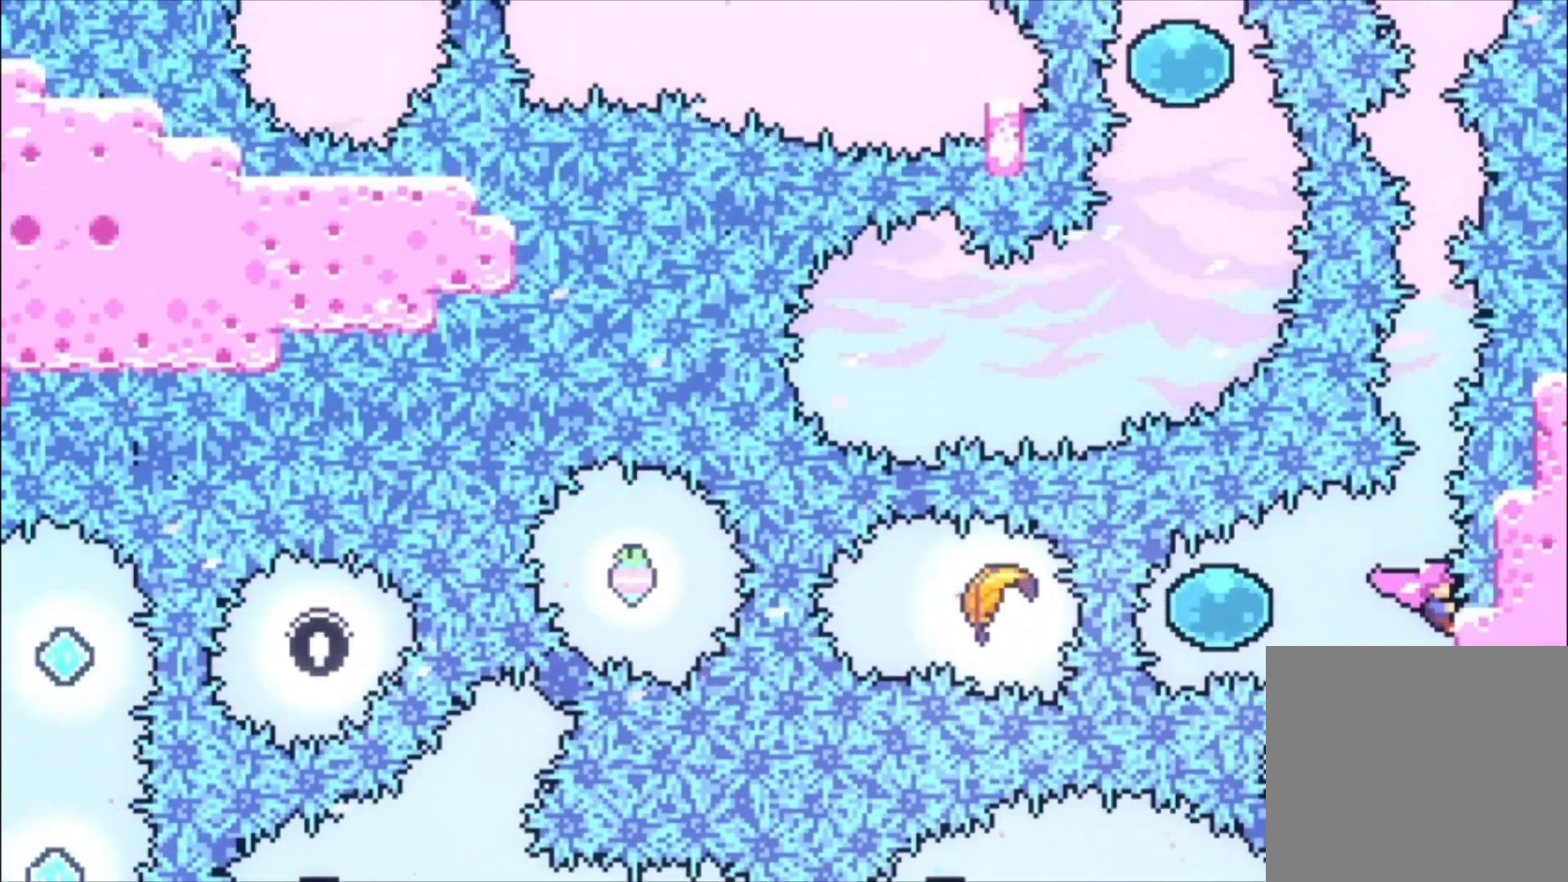
{"buttons": ["X", "L1"], "events": [[100, "A", "down"], [333, "A", "up"], [400, "X", "down"]]}
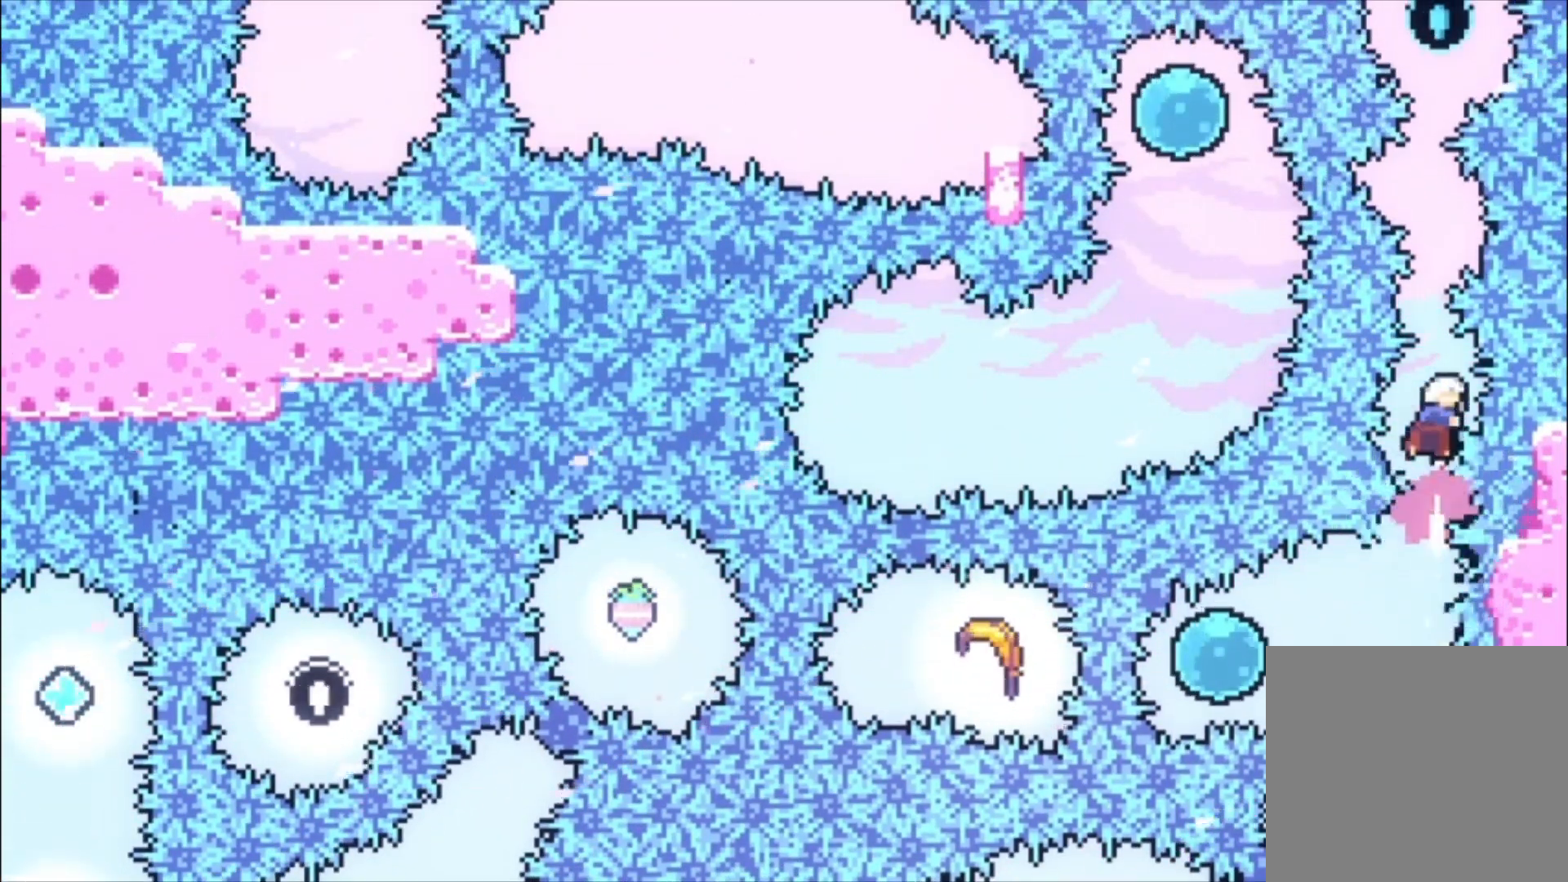
{"buttons": ["X", "L1"], "events": [[133, "X", "up"], [300, "X", "down"]]}
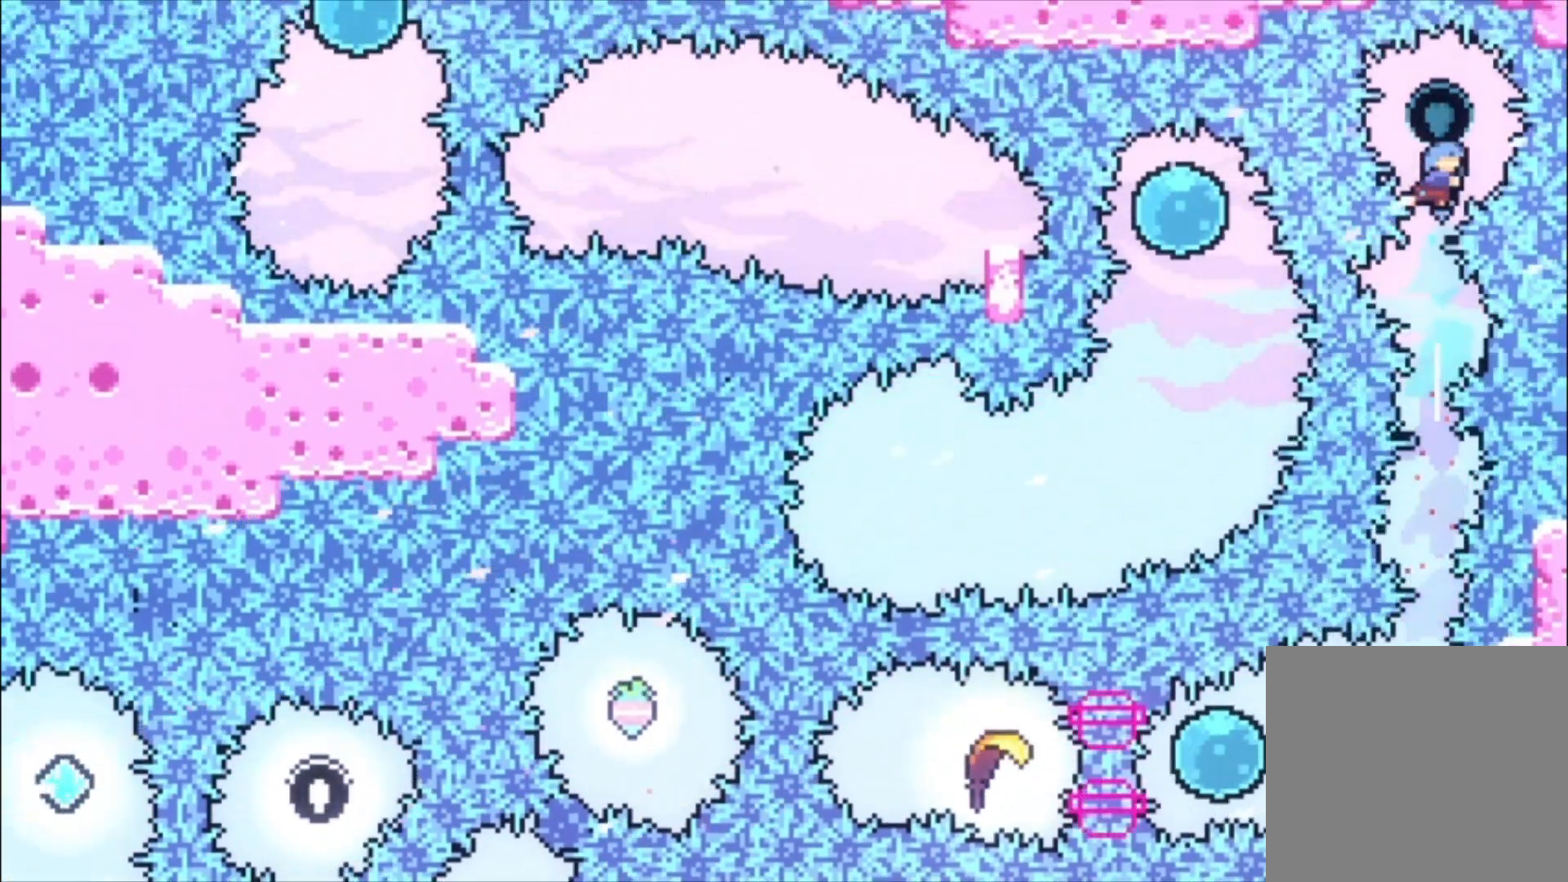
{"buttons": [], "events": [[133, "X", "up"], [167, "L1", "up"]]}
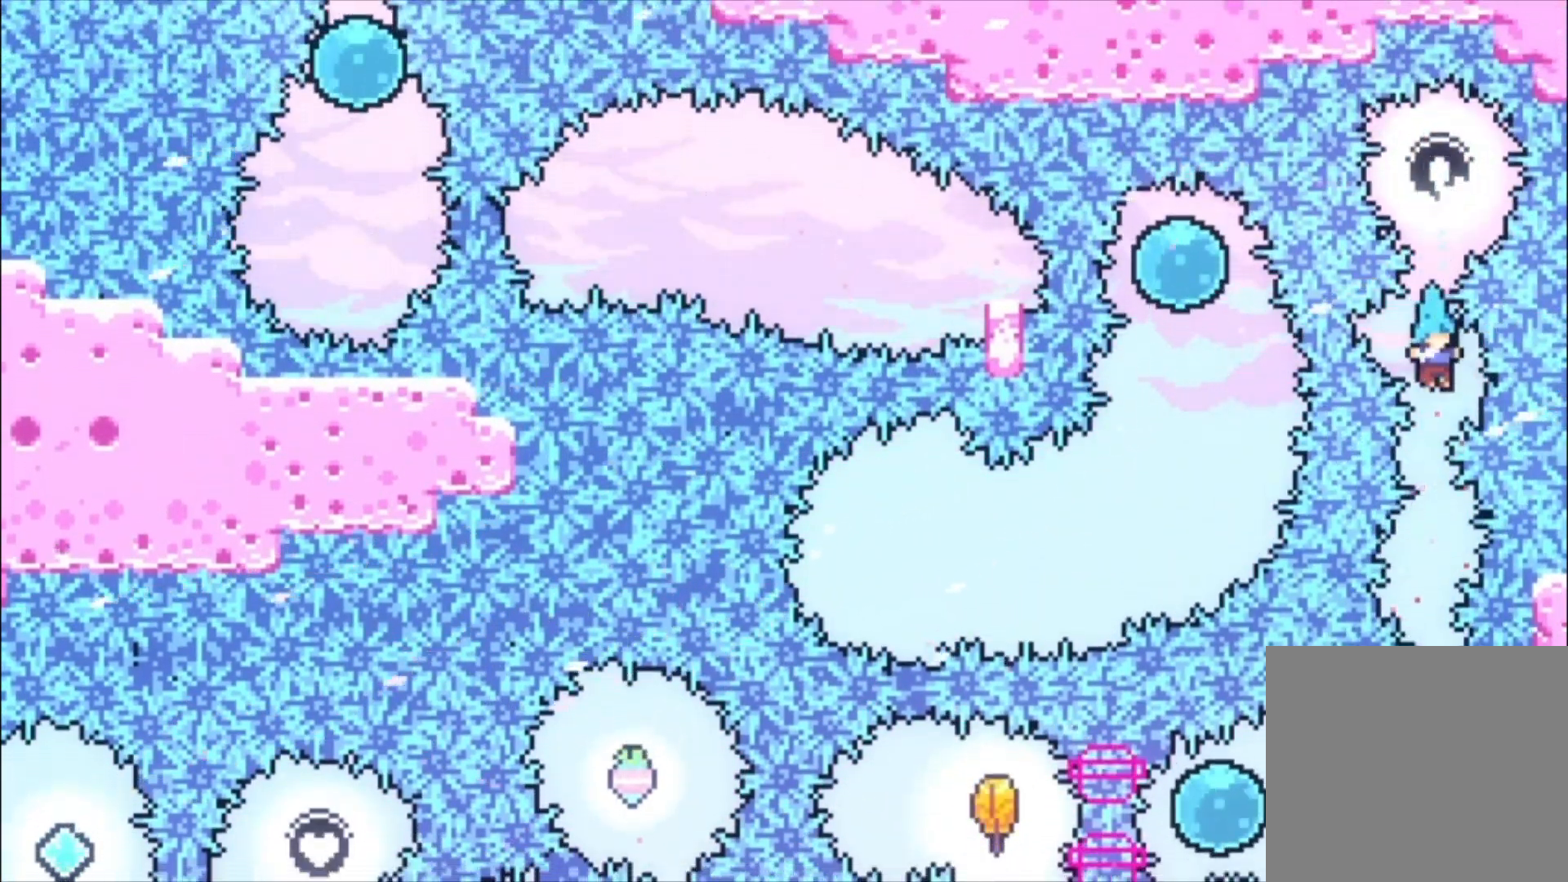
{"buttons": ["L1"], "events": [[433, "L1", "down"]]}
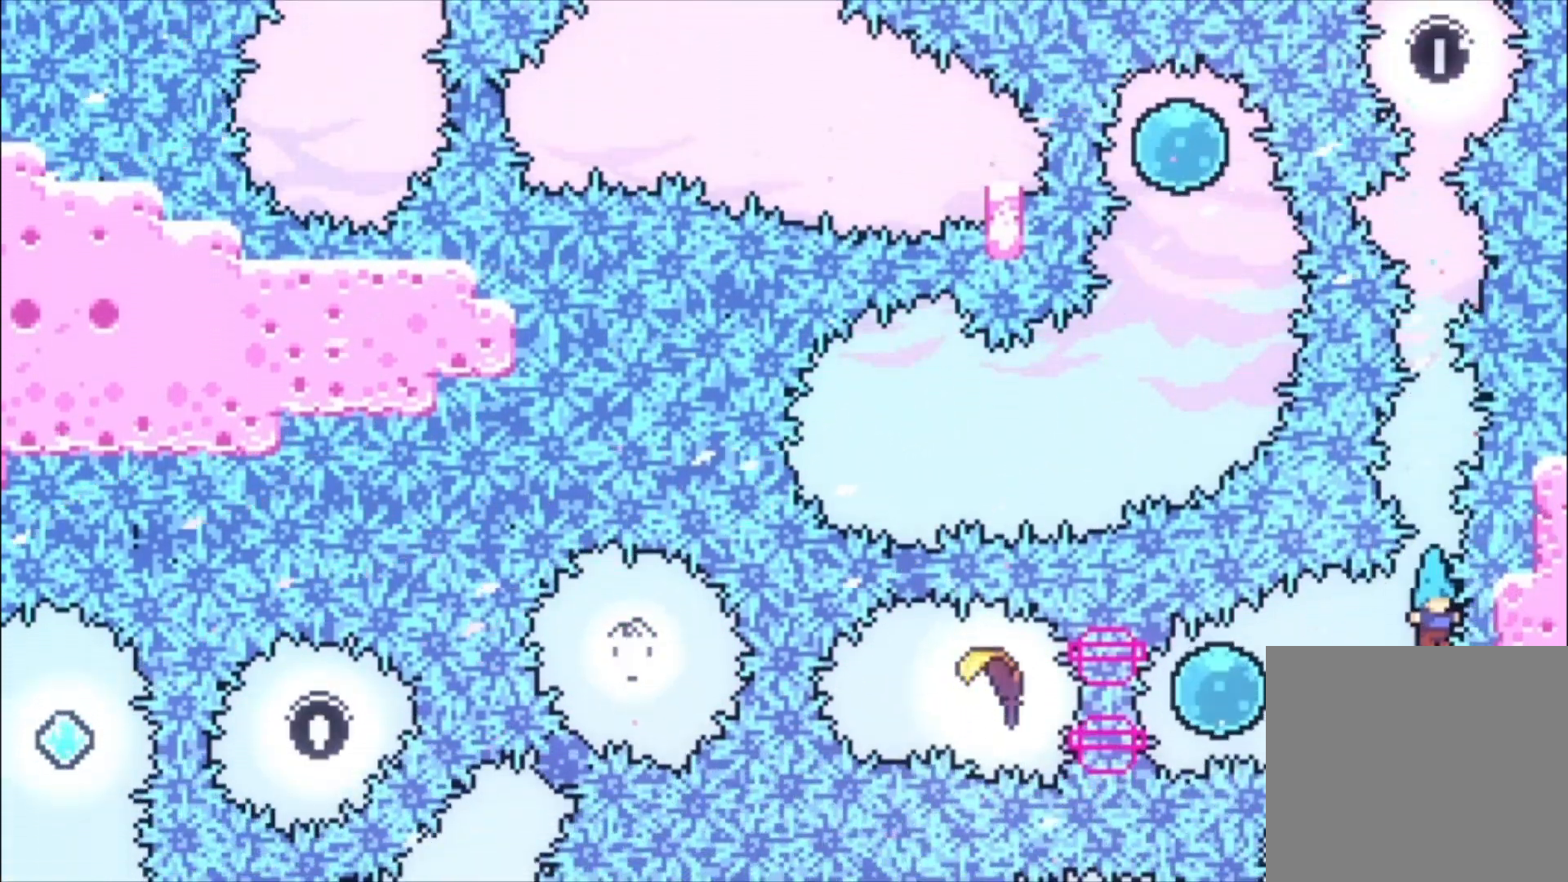
{"buttons": ["L1"], "events": []}
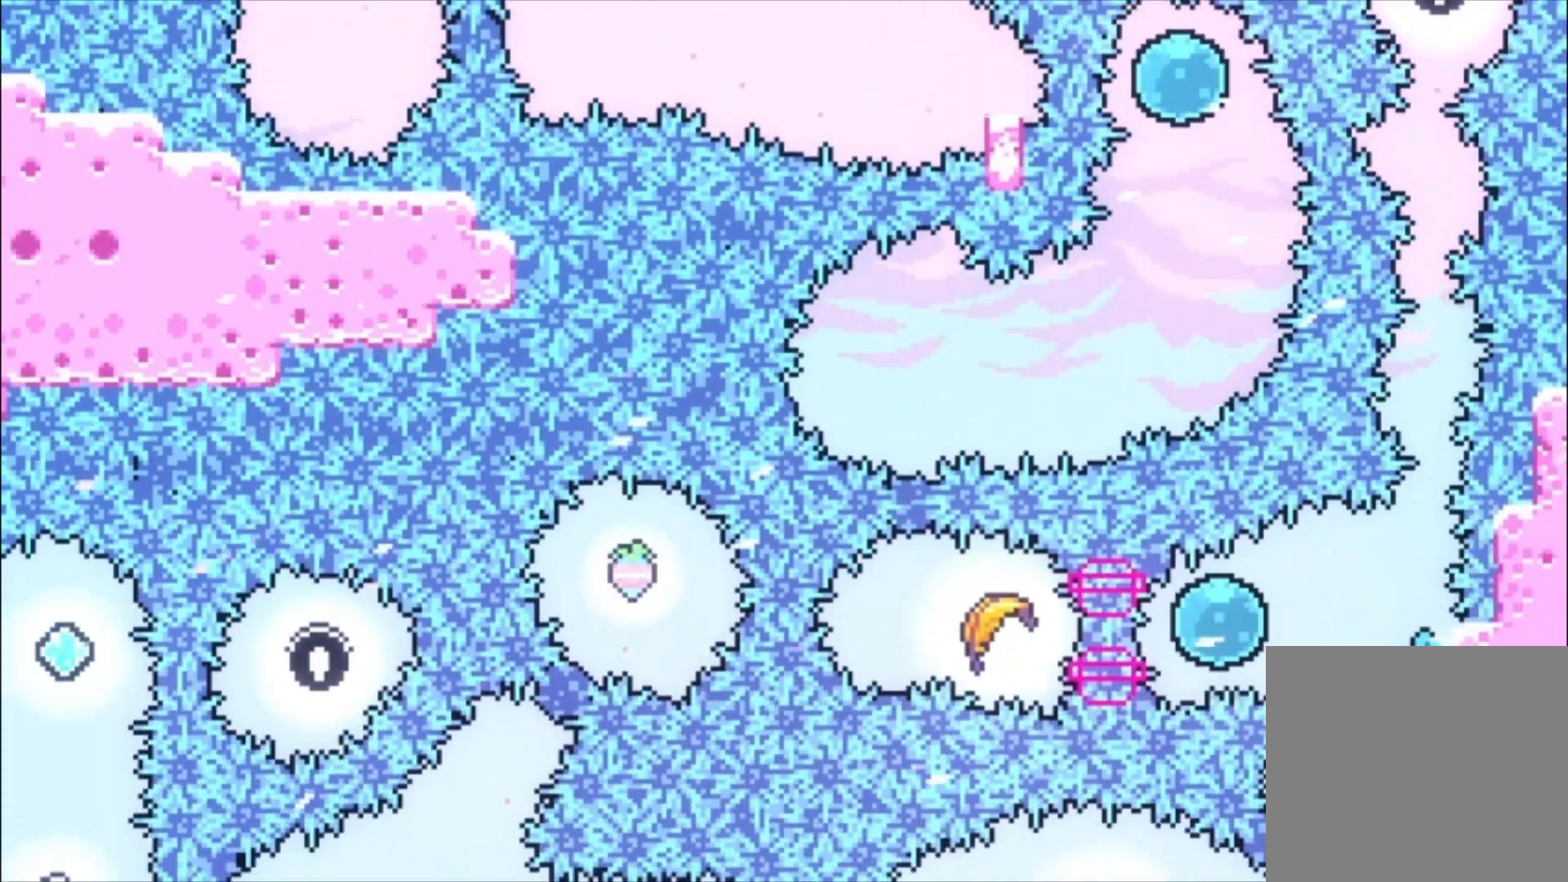
{"buttons": ["A", "L1"], "events": [[367, "A", "down"]]}
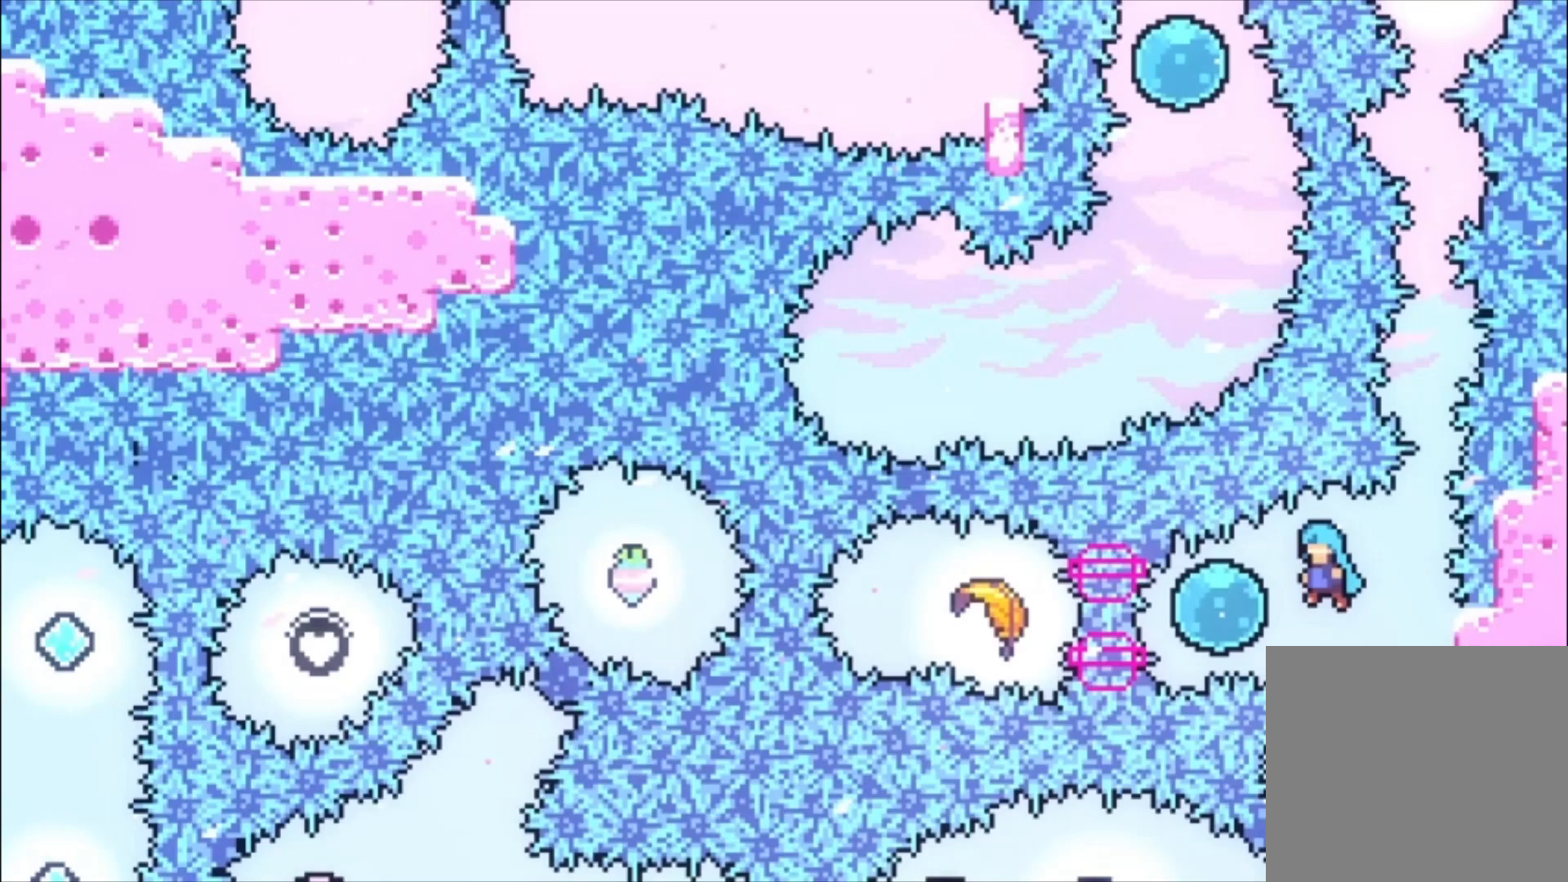
{"buttons": [], "events": [[33, "A", "up"], [167, "L1", "up"], [267, "B", "down"], [367, "B", "up"]]}
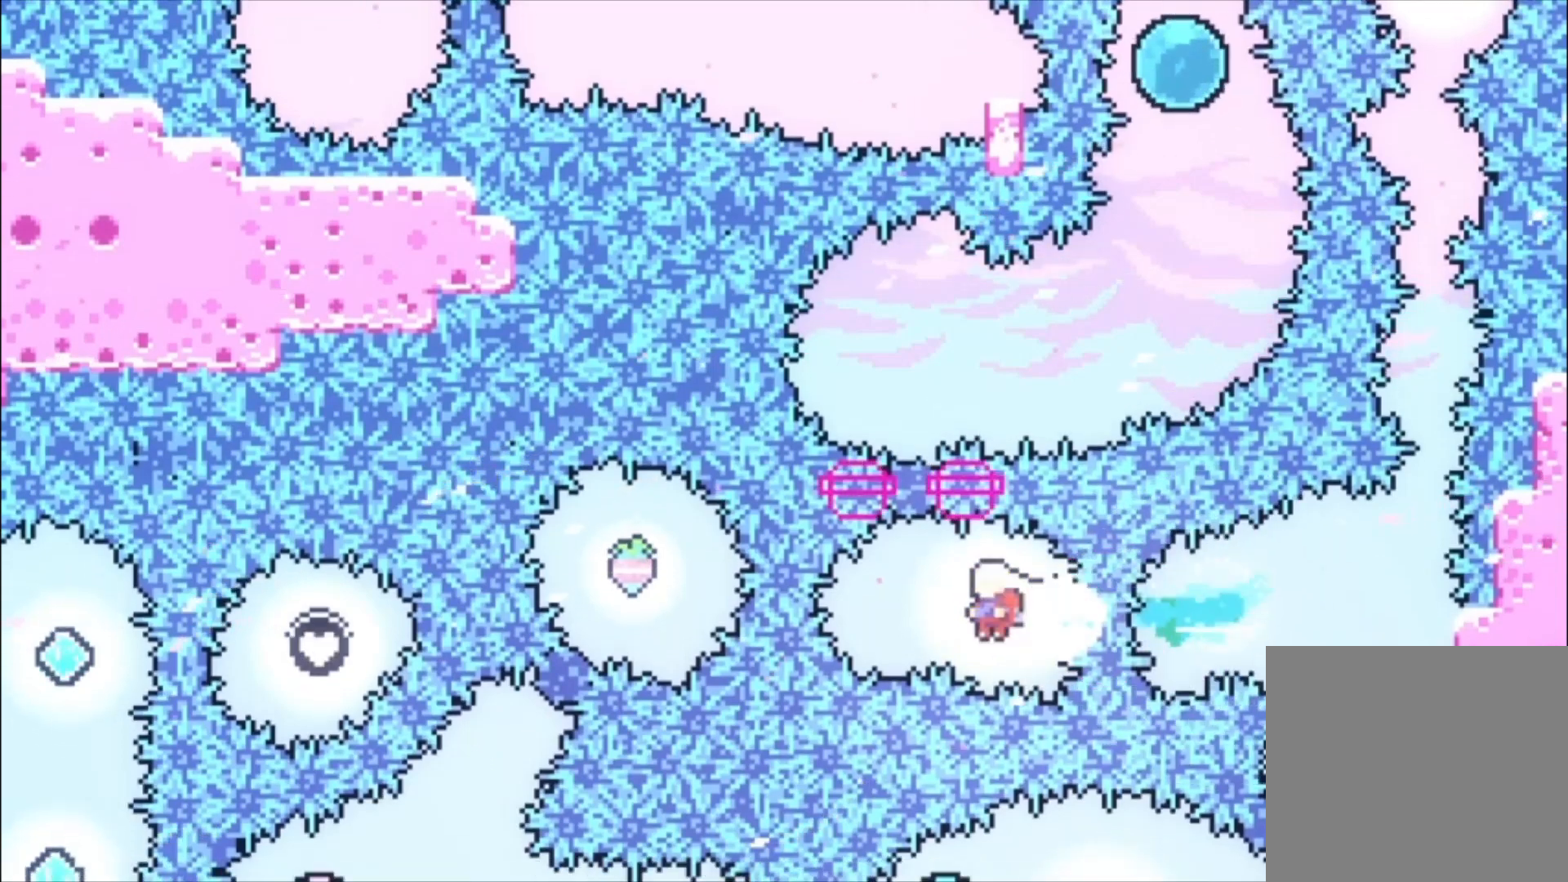
{"buttons": [], "events": []}
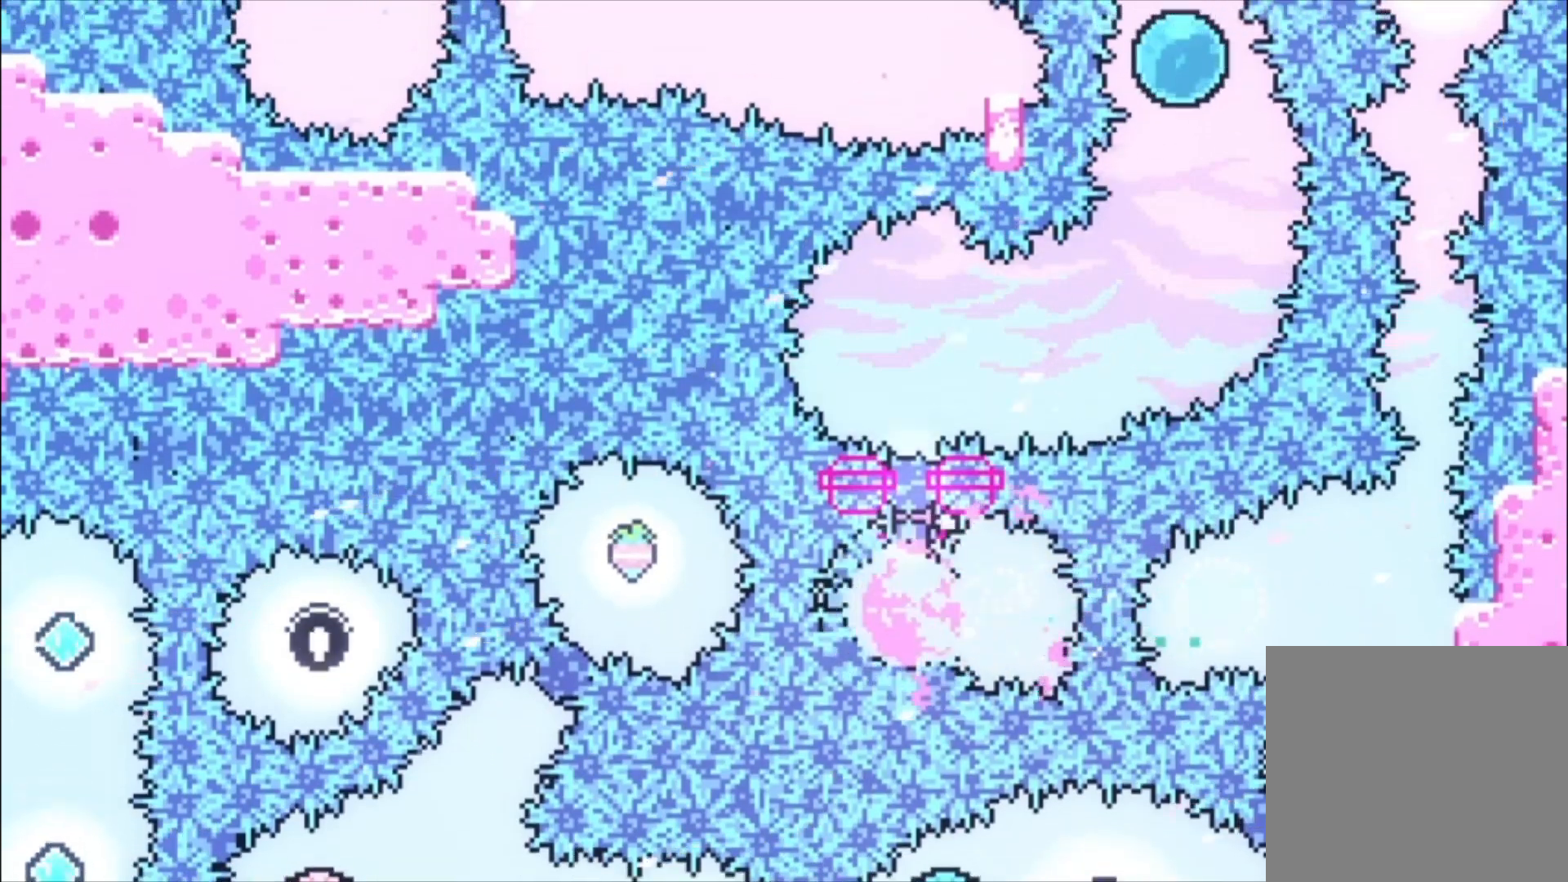
{"buttons": [], "events": []}
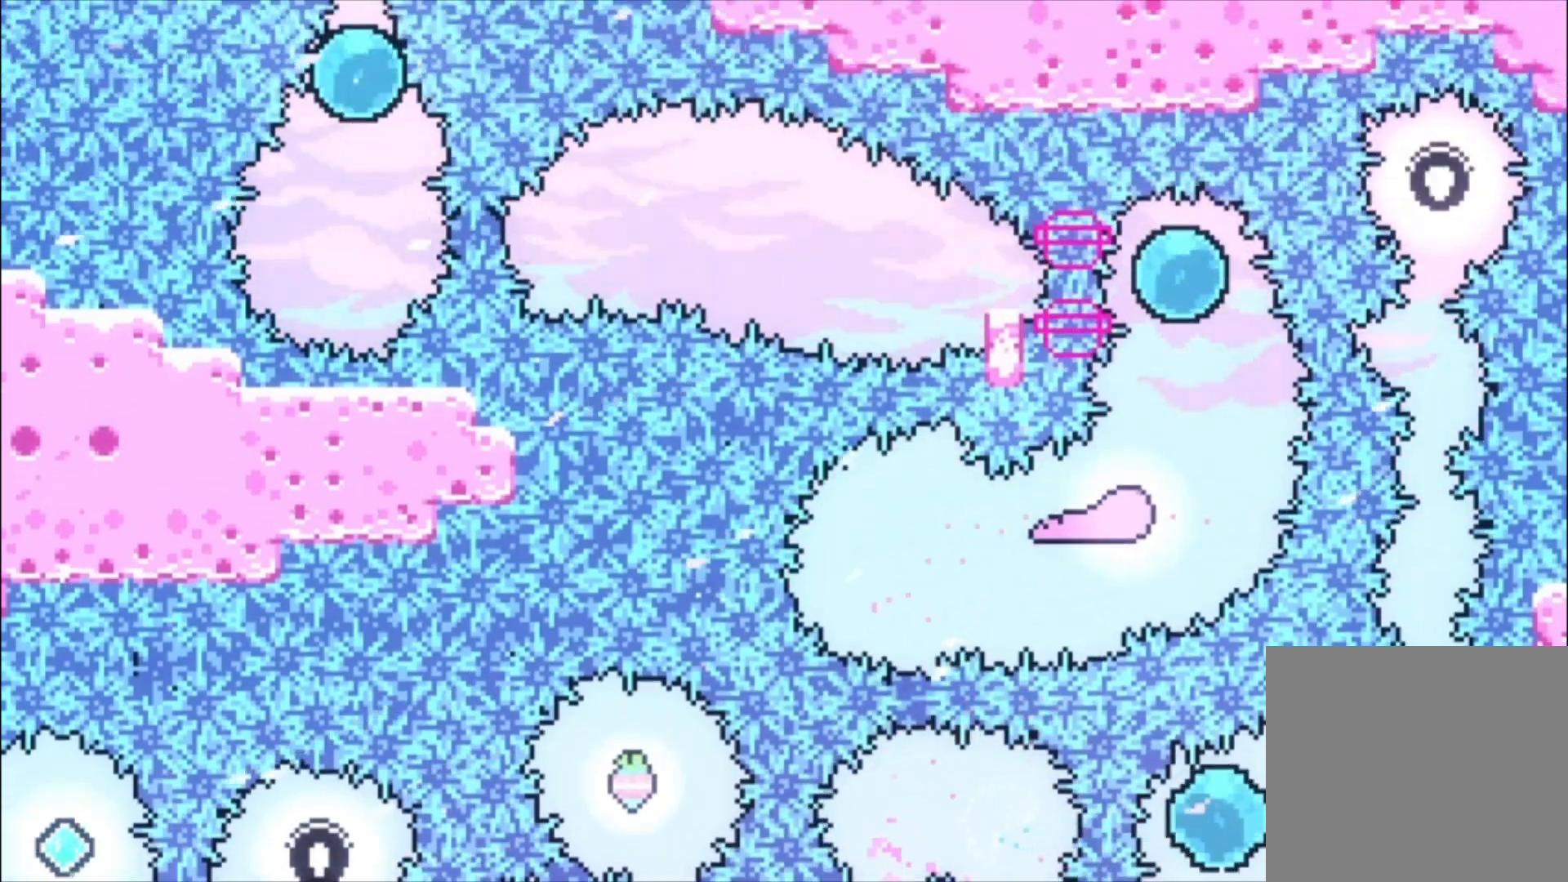
{"buttons": [], "events": [[133, "X", "down"], [300, "X", "up"], [433, "B", "down"], [500, "B", "up"]]}
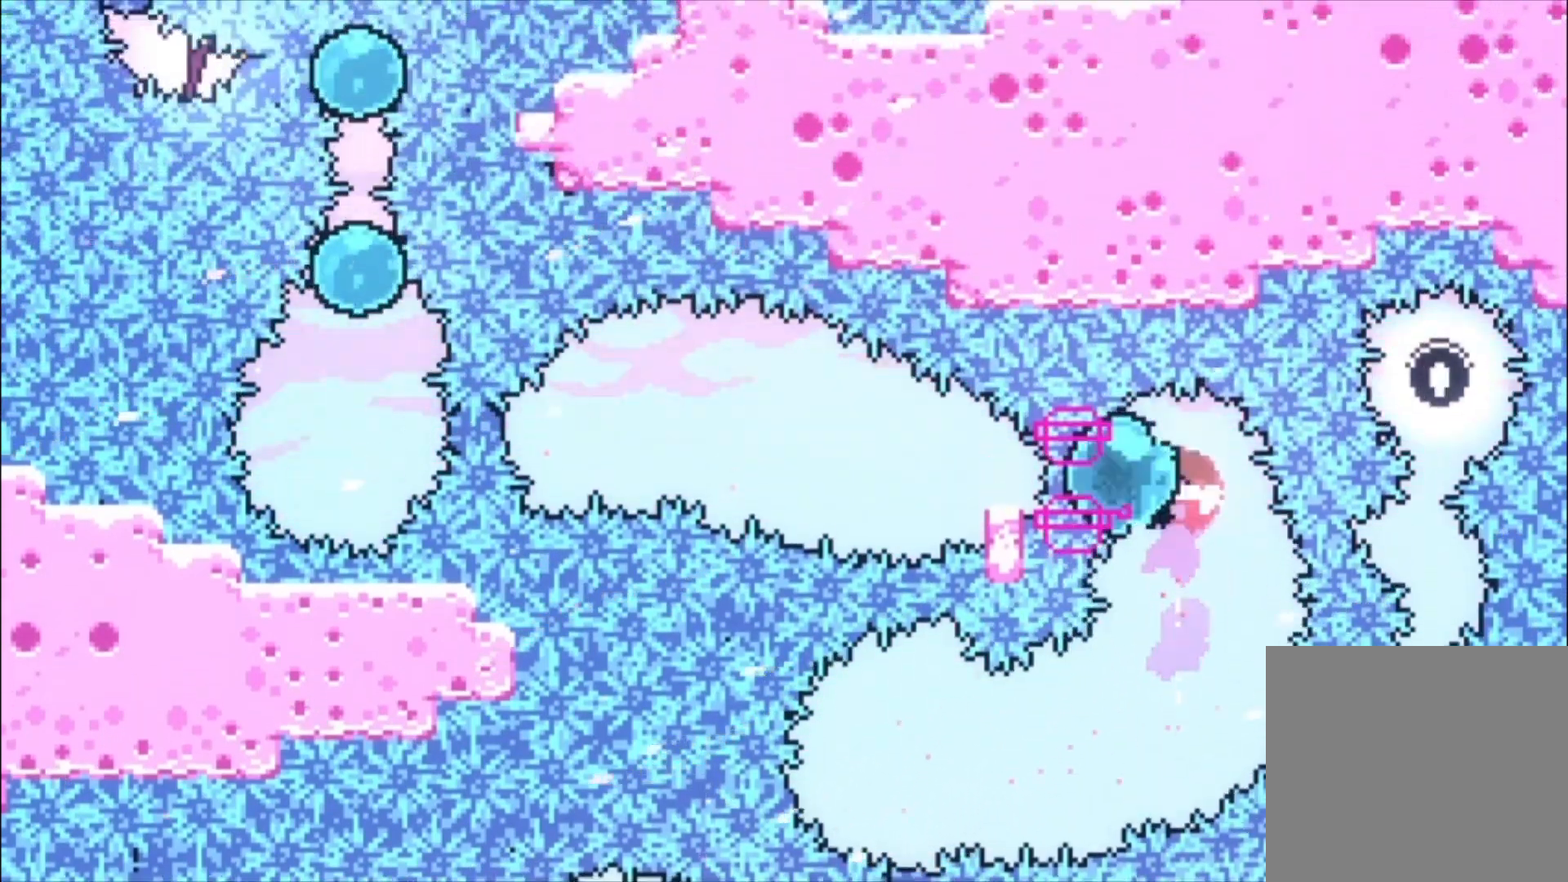
{"buttons": ["B"], "events": [[100, "A", "down"], [367, "A", "up"], [433, "B", "down"]]}
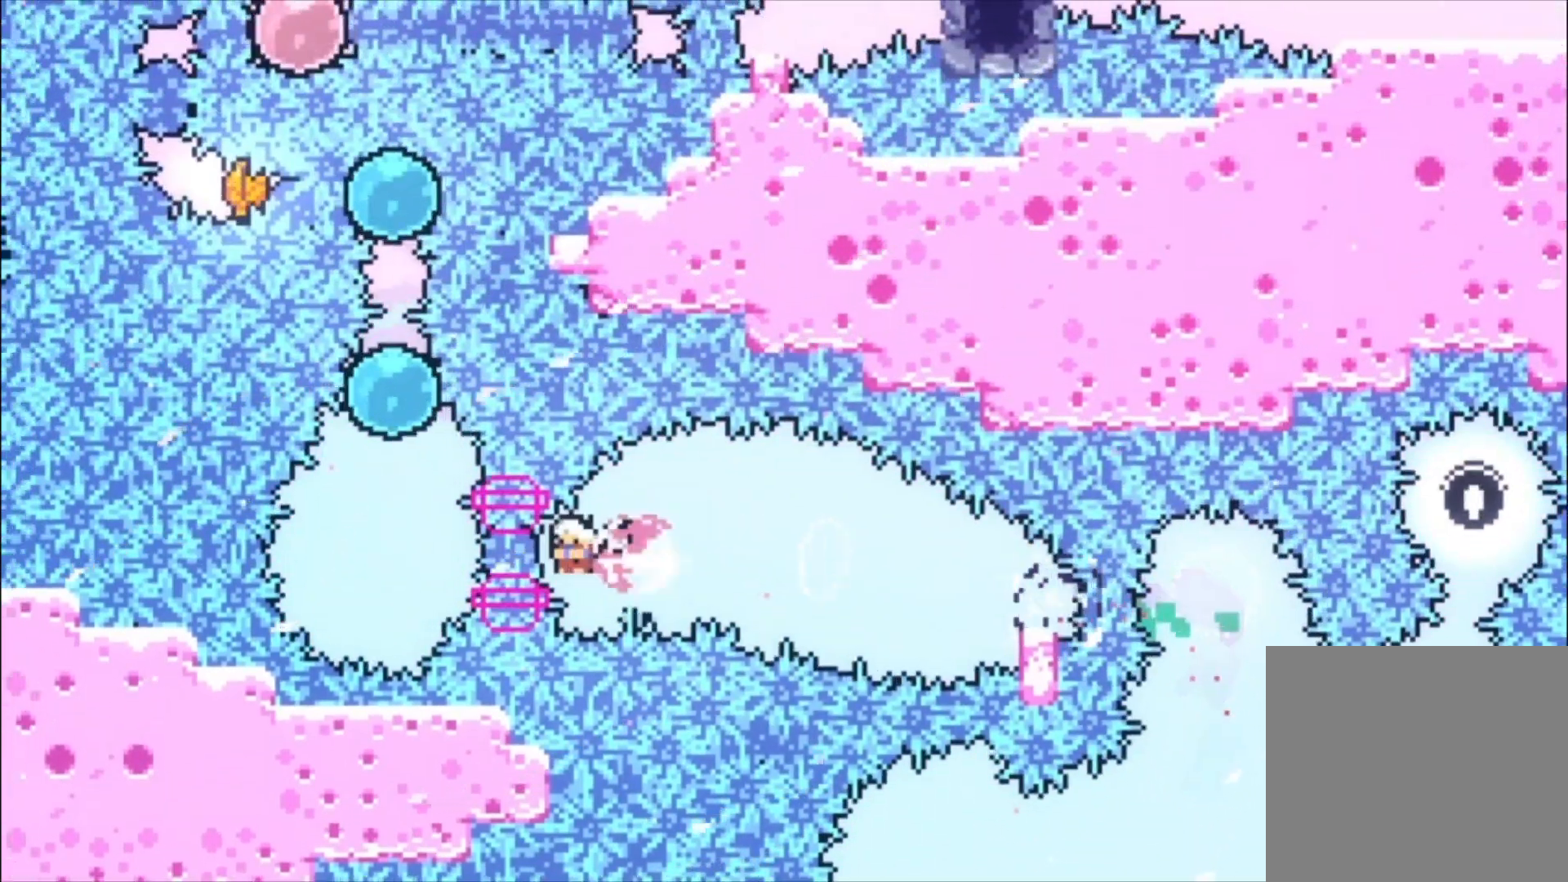
{"buttons": [], "events": [[33, "B", "up"], [200, "X", "down"], [367, "X", "up"]]}
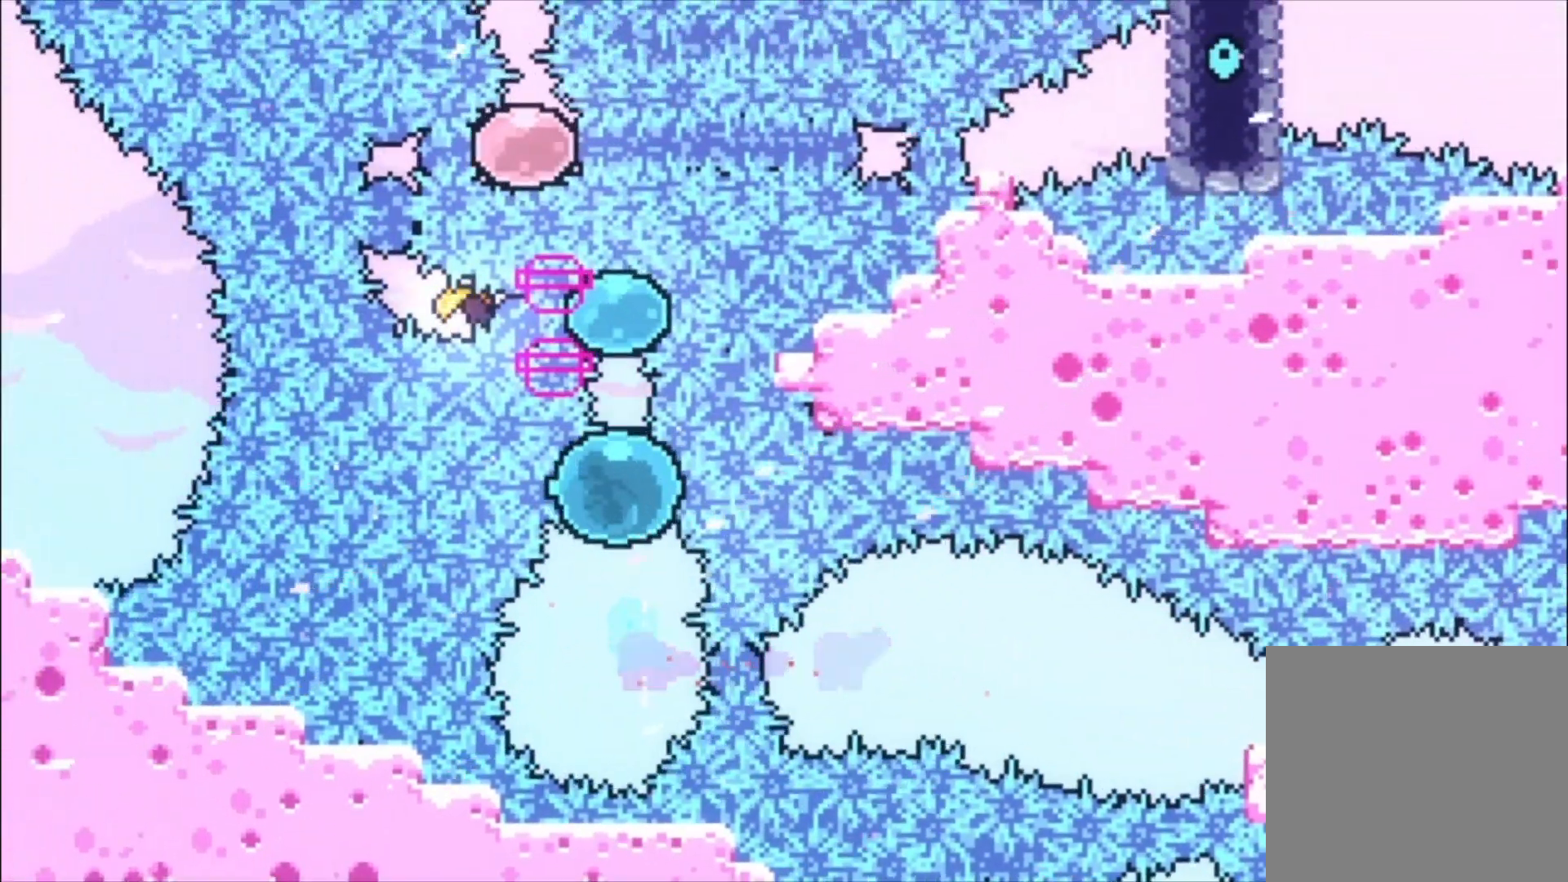
{"buttons": ["B"], "events": [[467, "B", "down"]]}
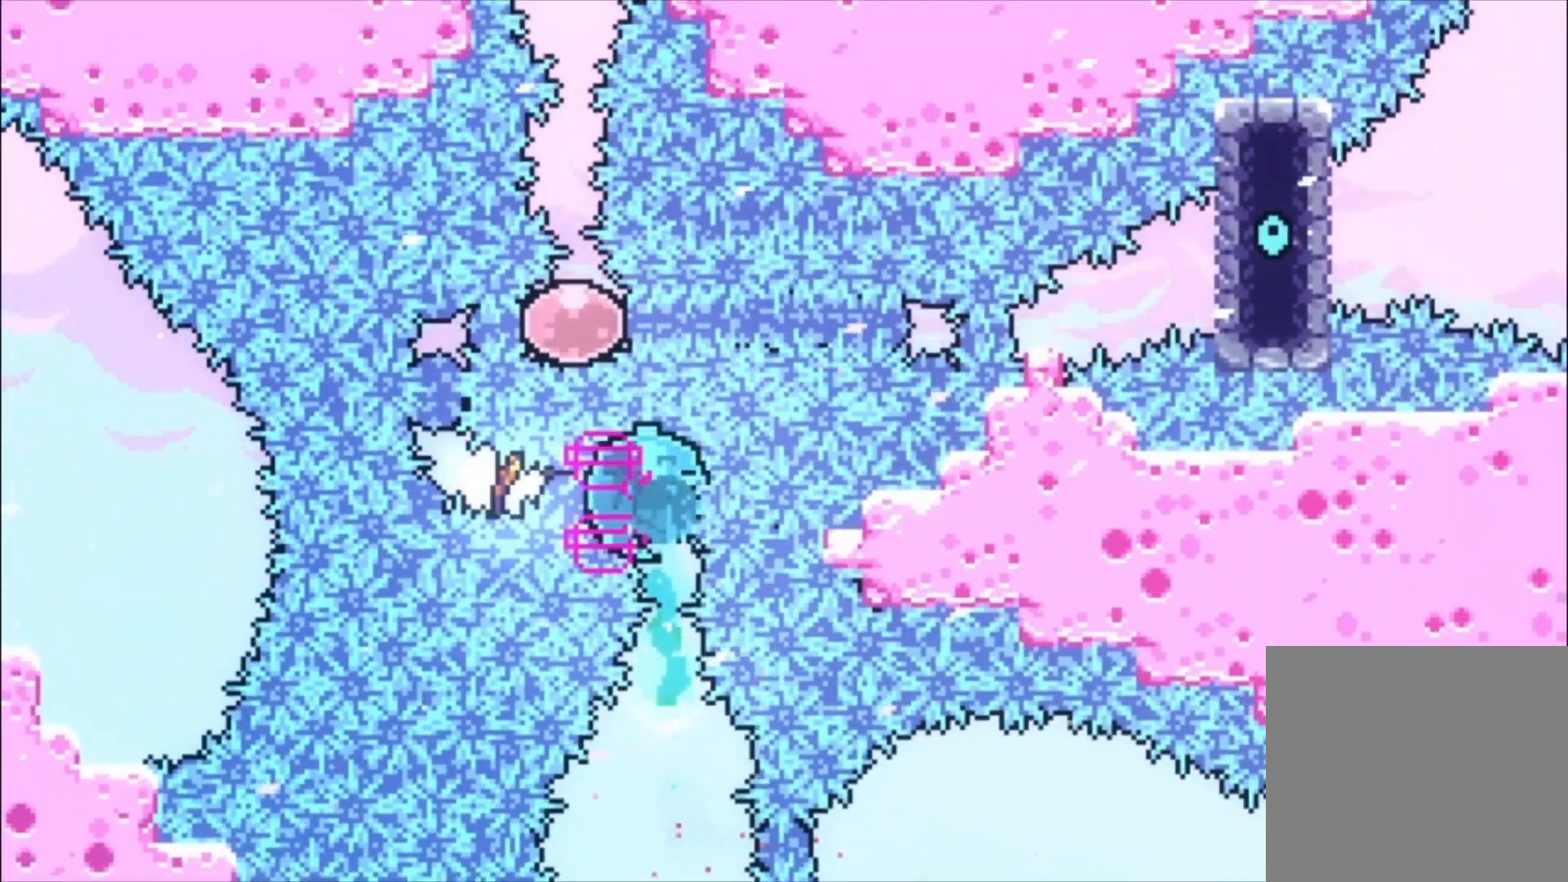
{"buttons": [], "events": [[67, "B", "up"]]}
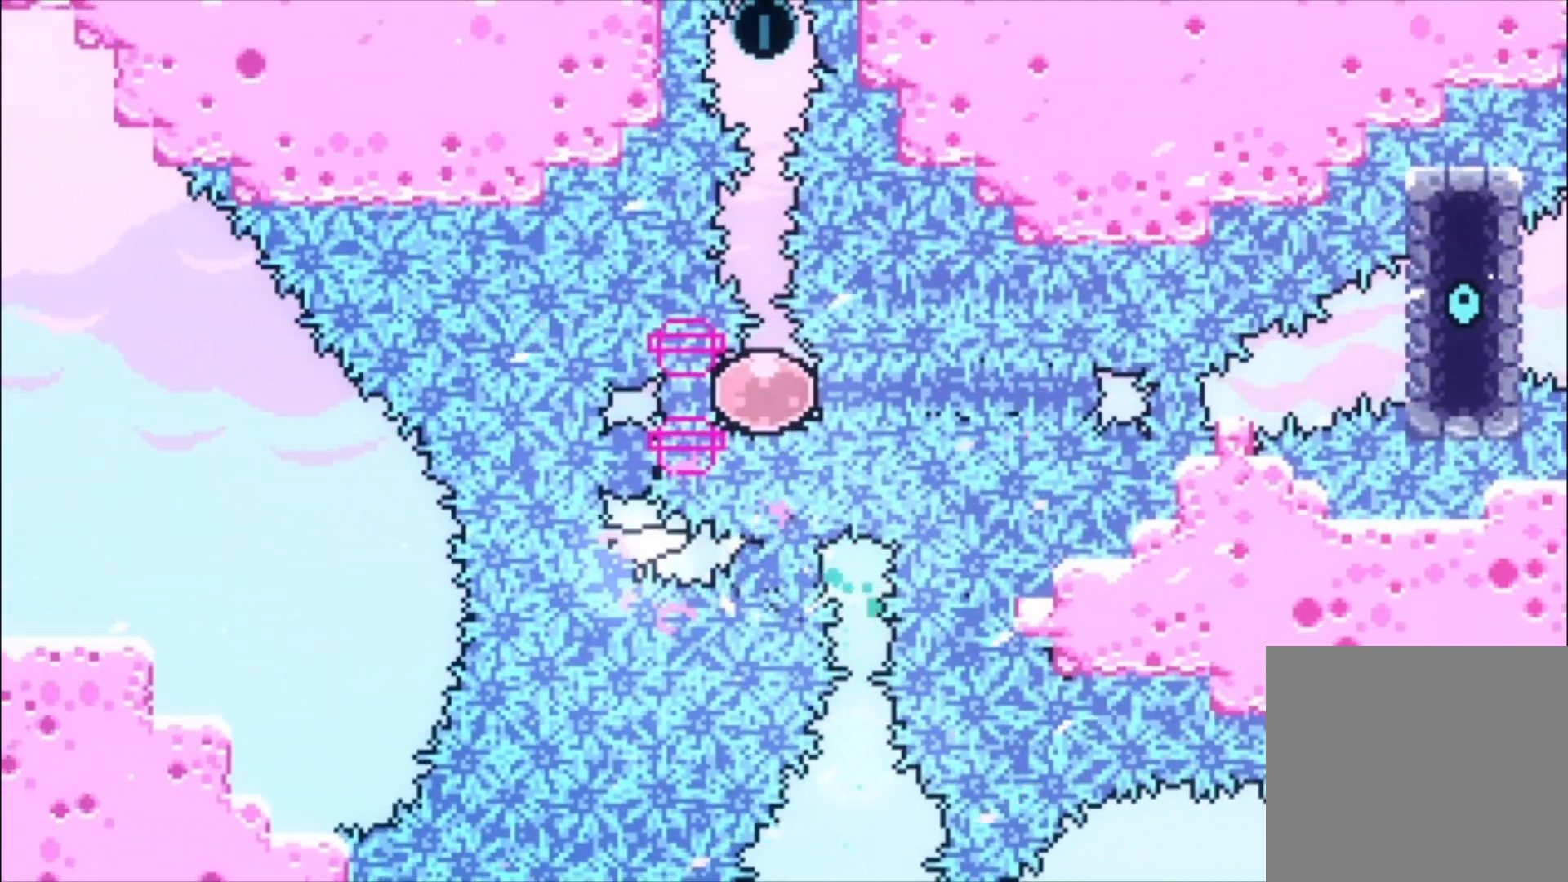
{"buttons": [], "events": [[267, "B", "down"], [367, "B", "up"]]}